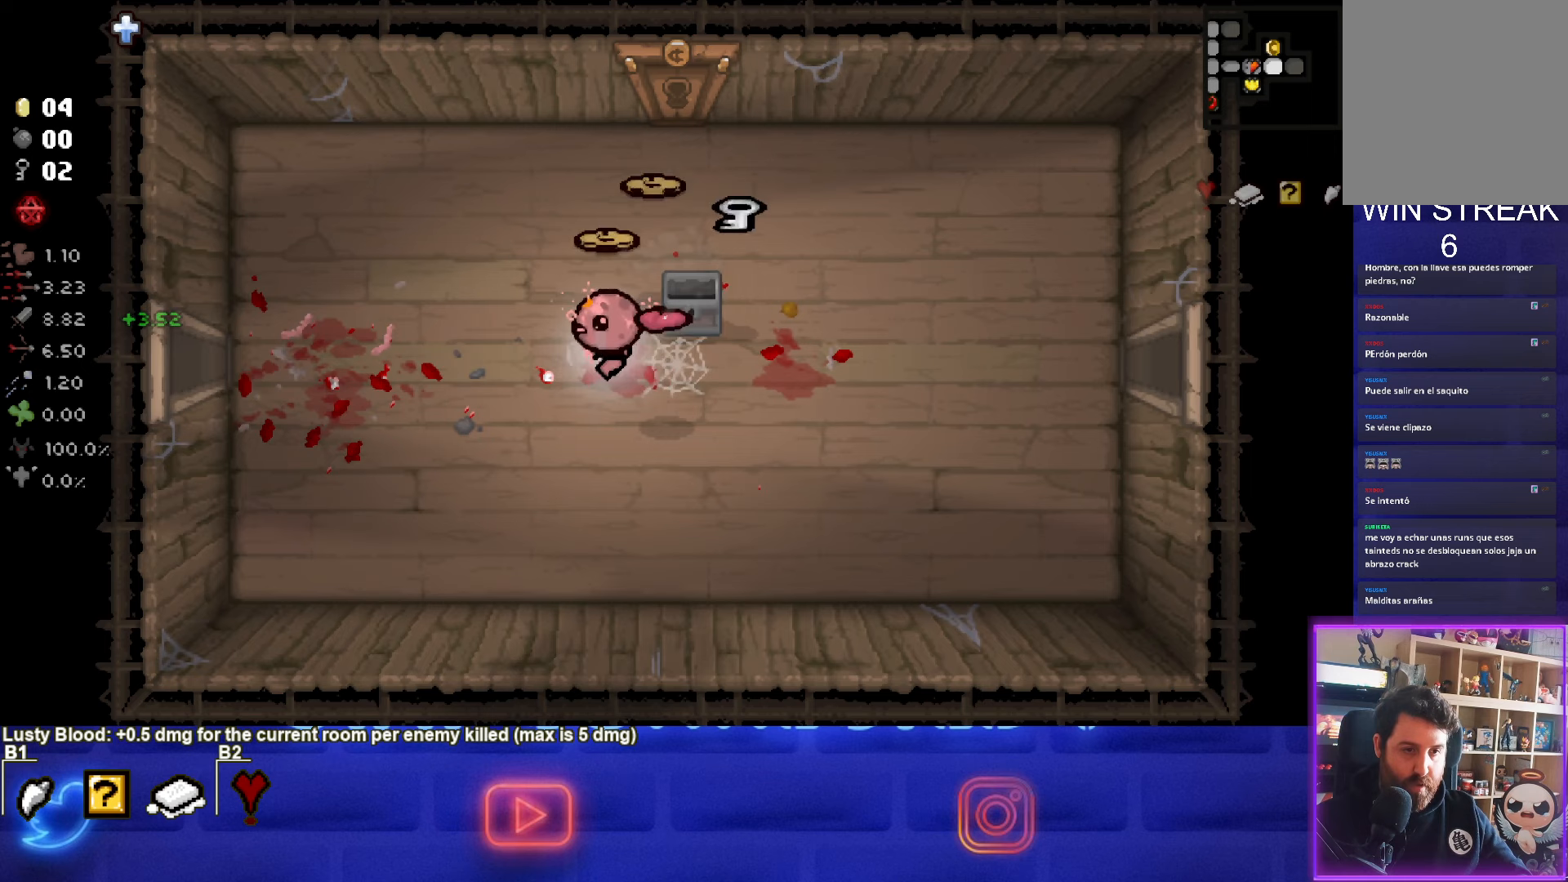
Gameplay with a controller (PlayStation layout); each line is a JSON object with the inputs held at the frame after it. "events" lists button and stick changes between this image and that frame as [ms after this image, input, new state], when the widget could be followed in between. Not read: L3 R3 right_stick.
{"buttons": [], "left_stick": "up-left", "events": [[250, "left_stick", "center"], [367, "left_stick", "up-left"]]}
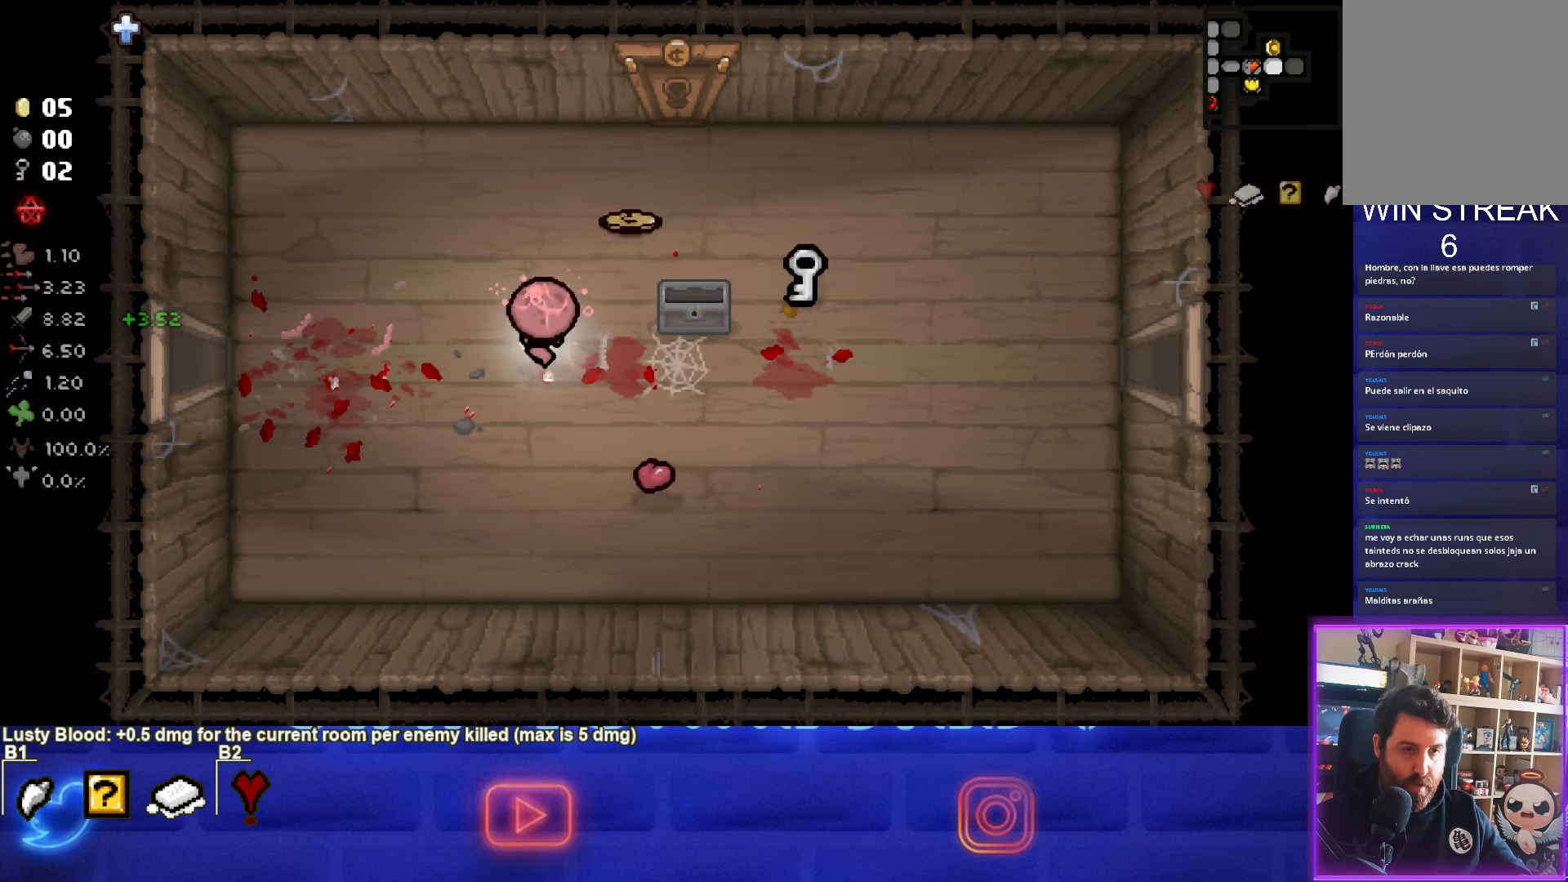
{"buttons": [], "left_stick": "right", "events": [[100, "left_stick", "up-right"], [367, "left_stick", "right"]]}
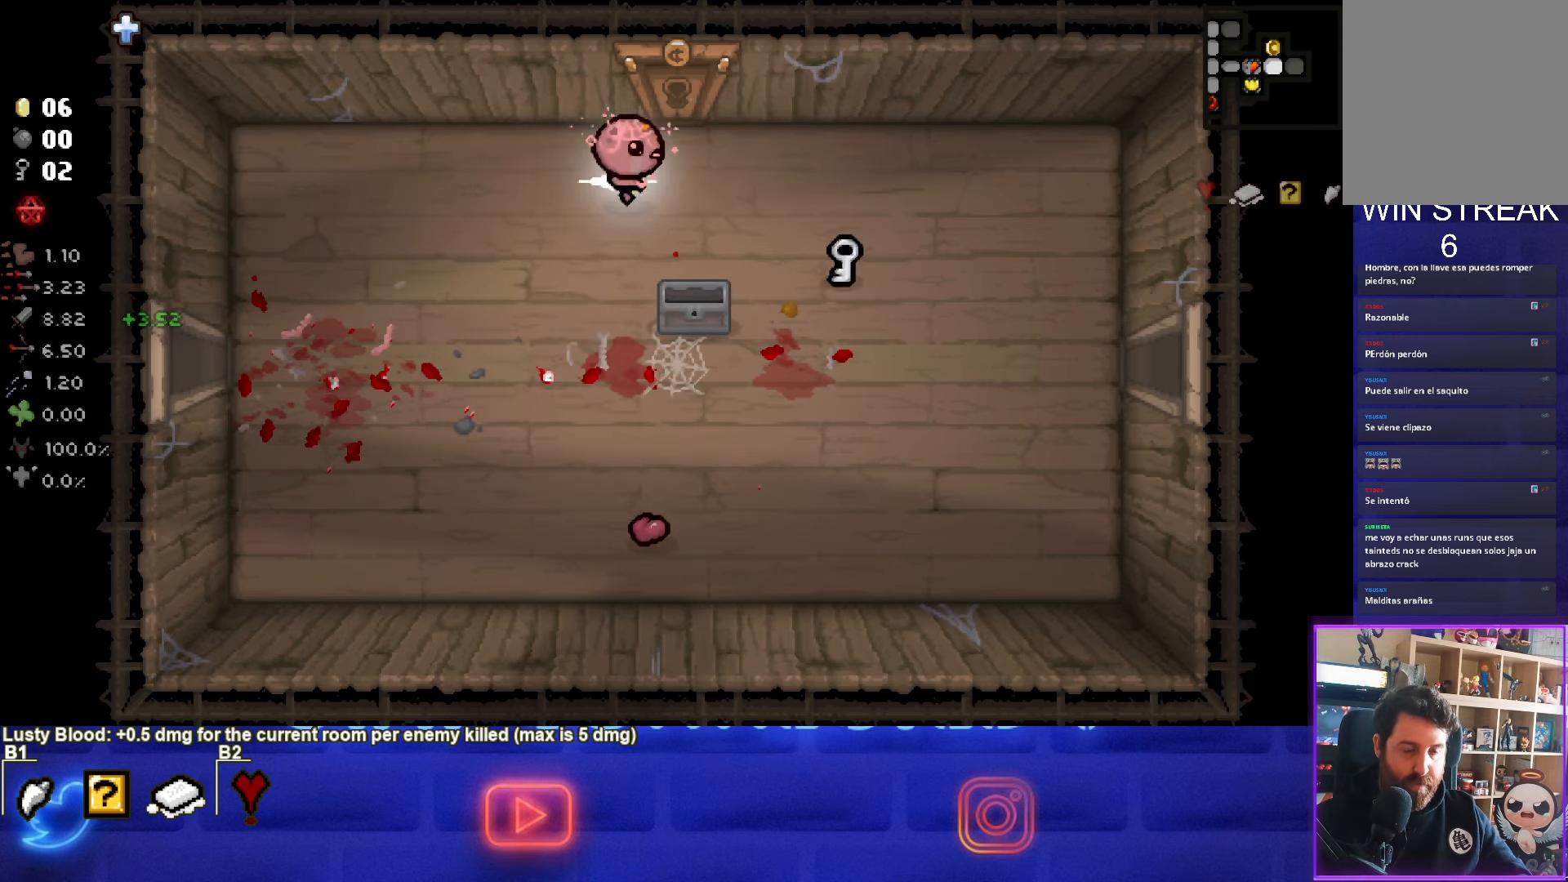
{"buttons": [], "left_stick": "down-right", "events": [[300, "left_stick", "down-right"]]}
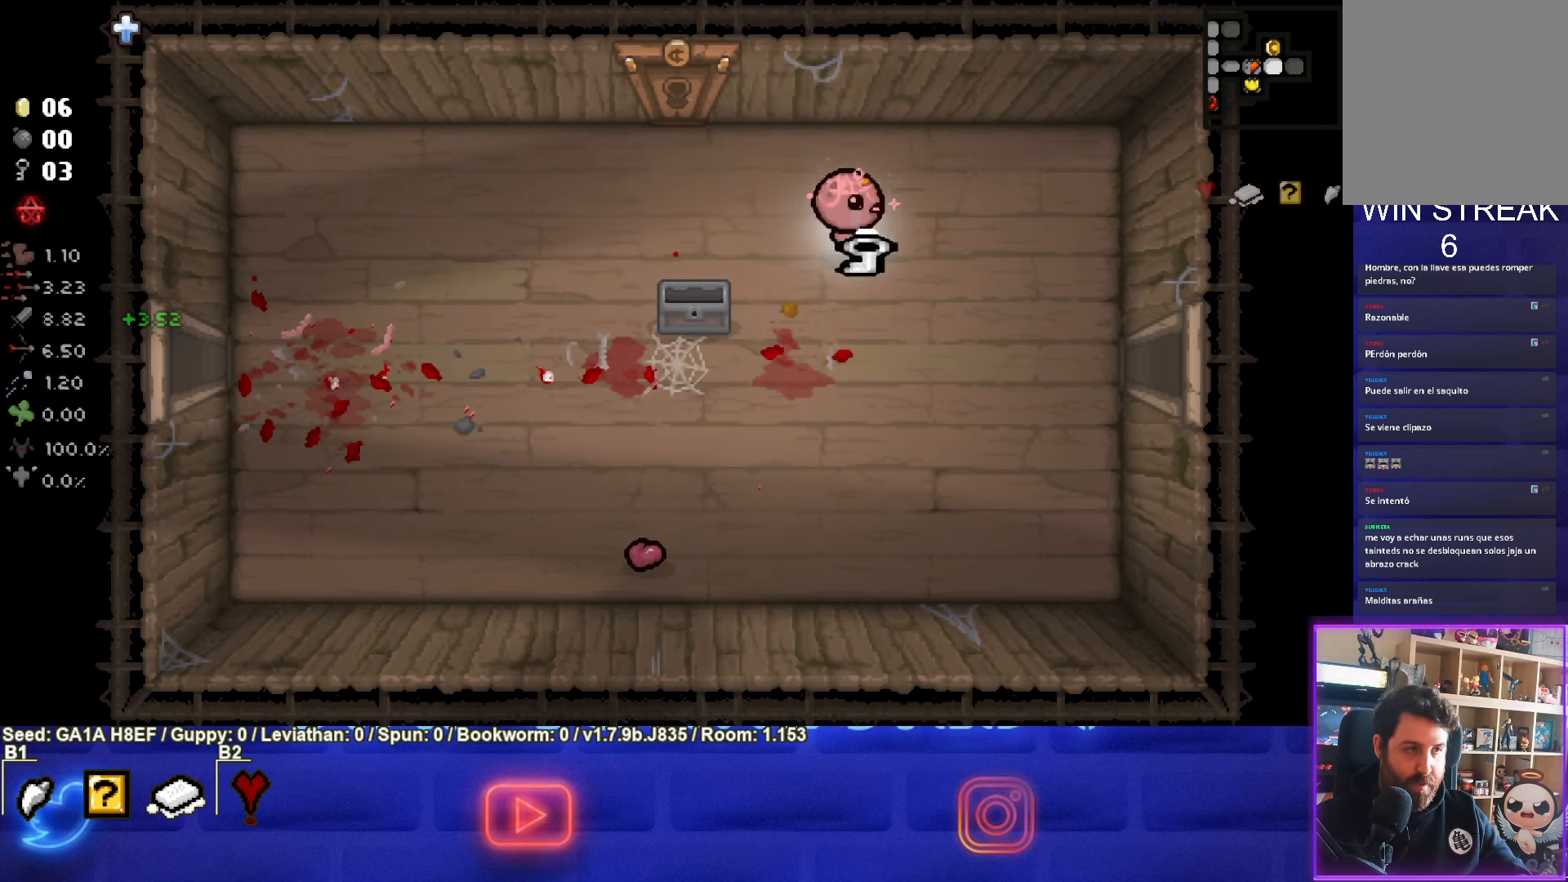
{"buttons": [], "left_stick": "right", "events": [[283, "left_stick", "right"]]}
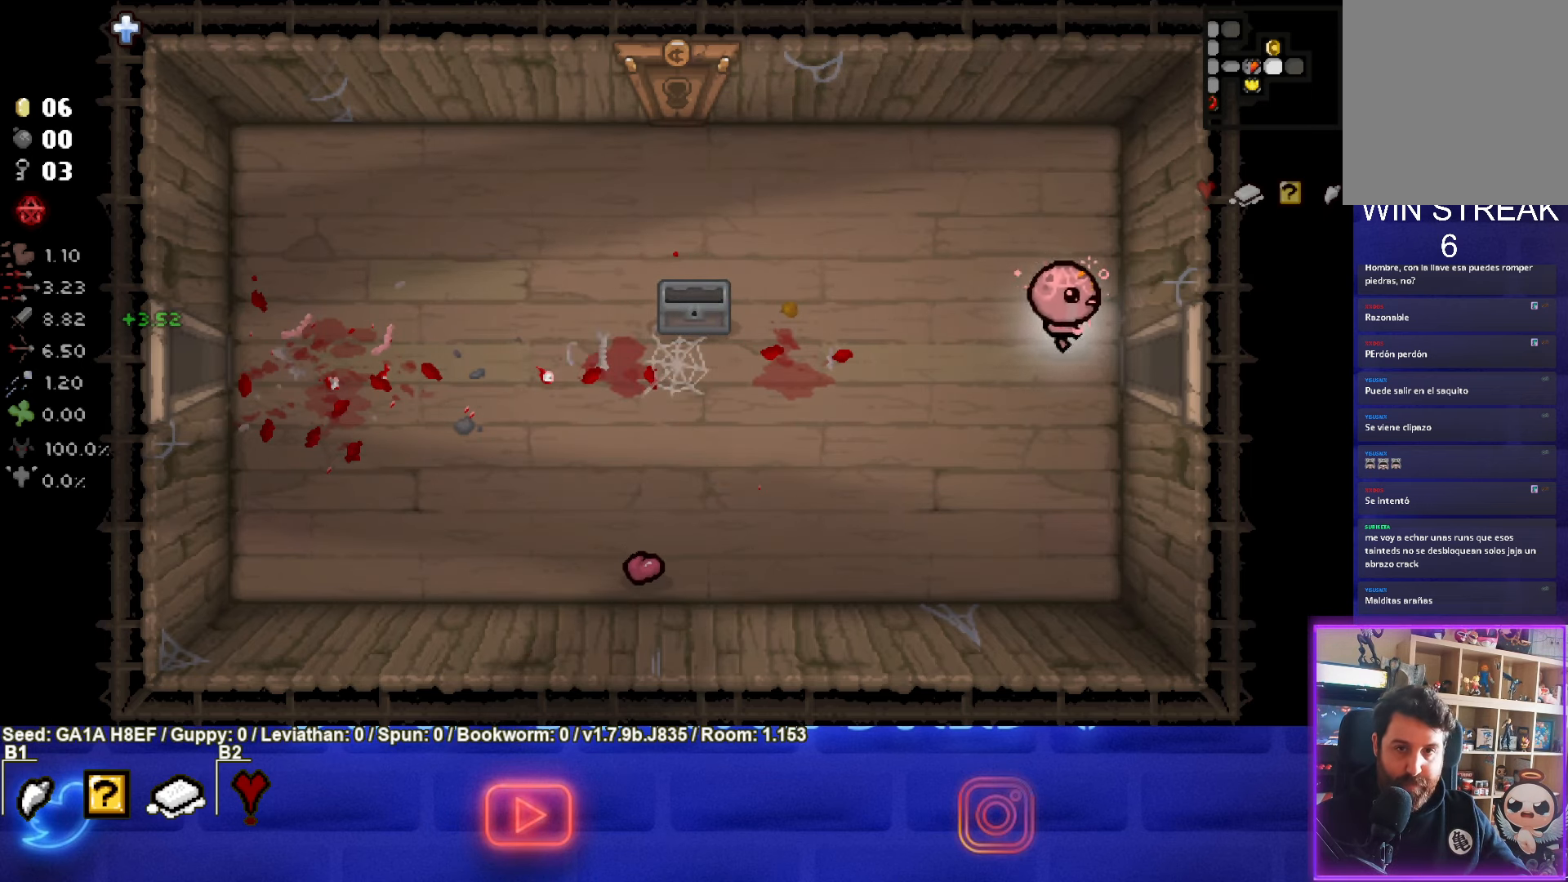
{"buttons": ["CIRCLE"], "left_stick": "center", "events": [[267, "CIRCLE", "down"], [333, "left_stick", "center"]]}
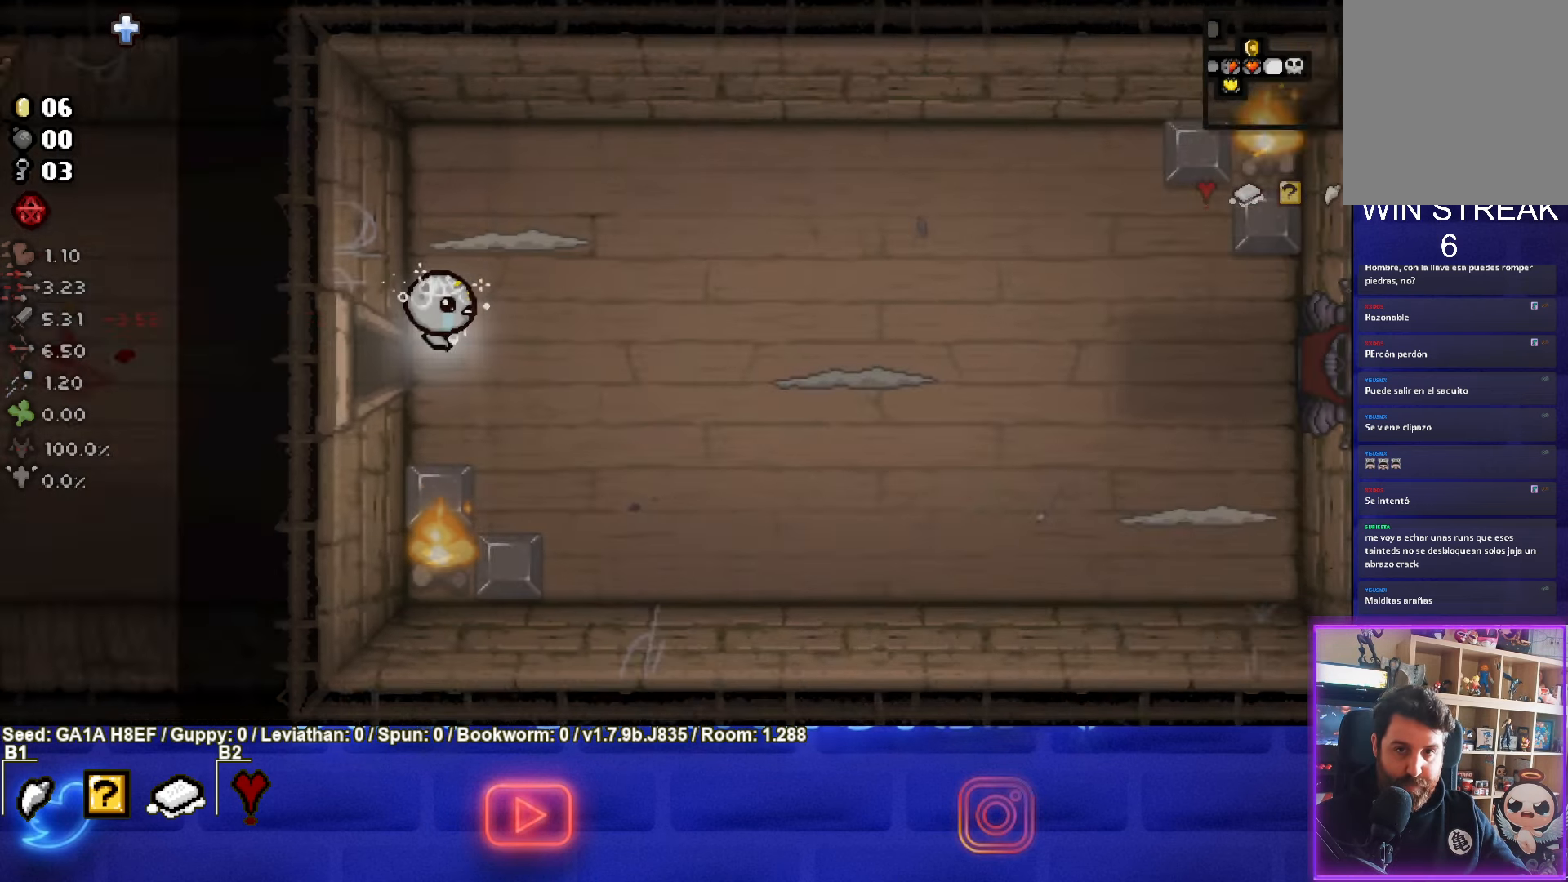
{"buttons": ["CIRCLE"], "left_stick": "right", "events": [[267, "left_stick", "right"]]}
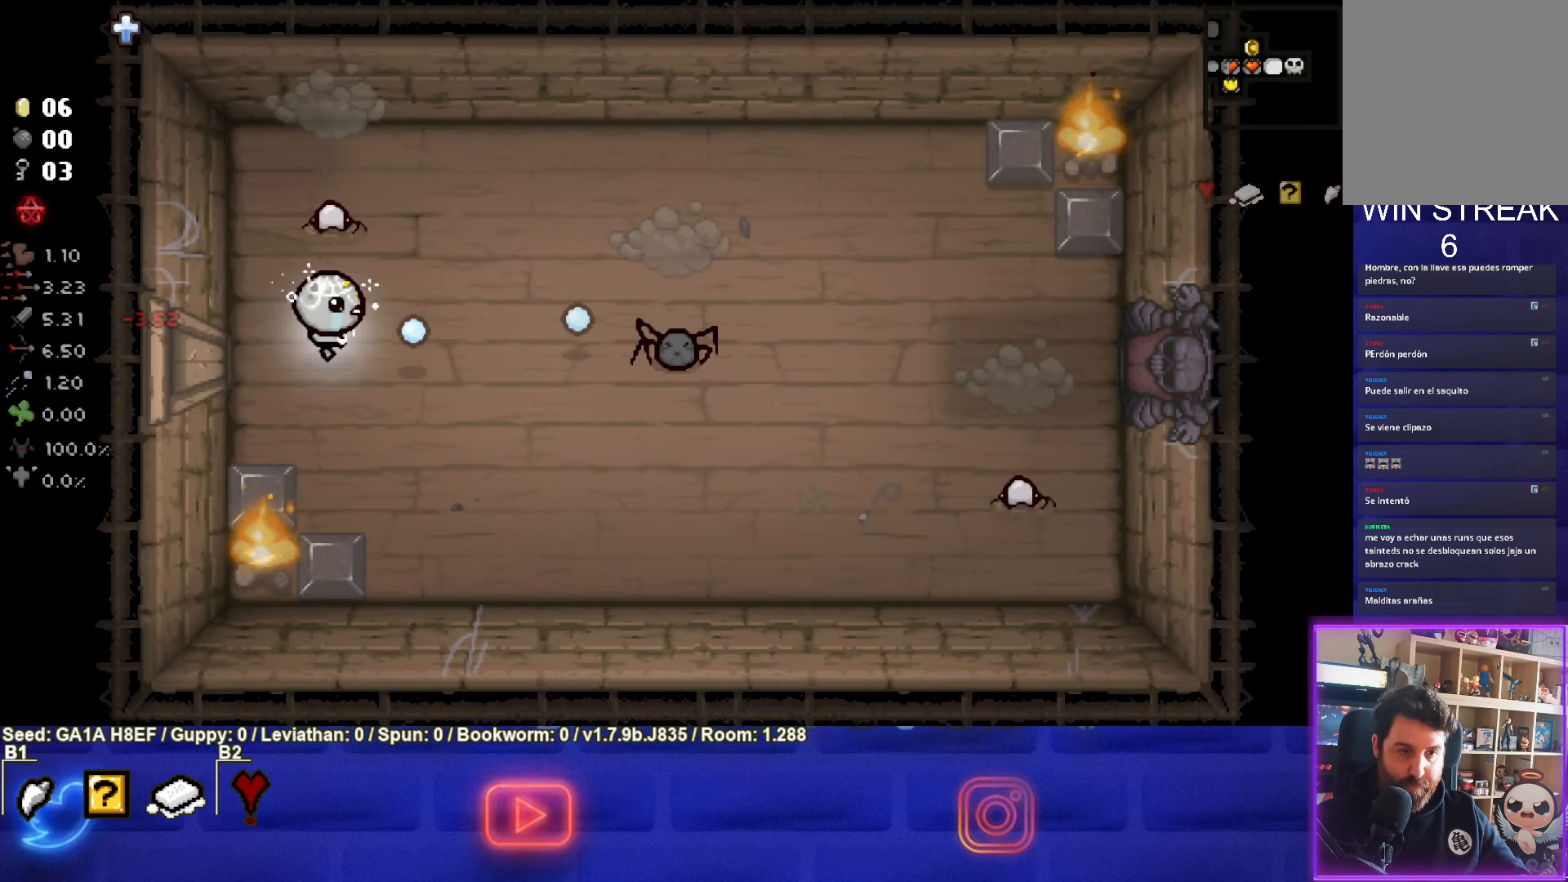
{"buttons": [], "left_stick": "left", "events": [[367, "left_stick", "left"], [467, "CIRCLE", "up"]]}
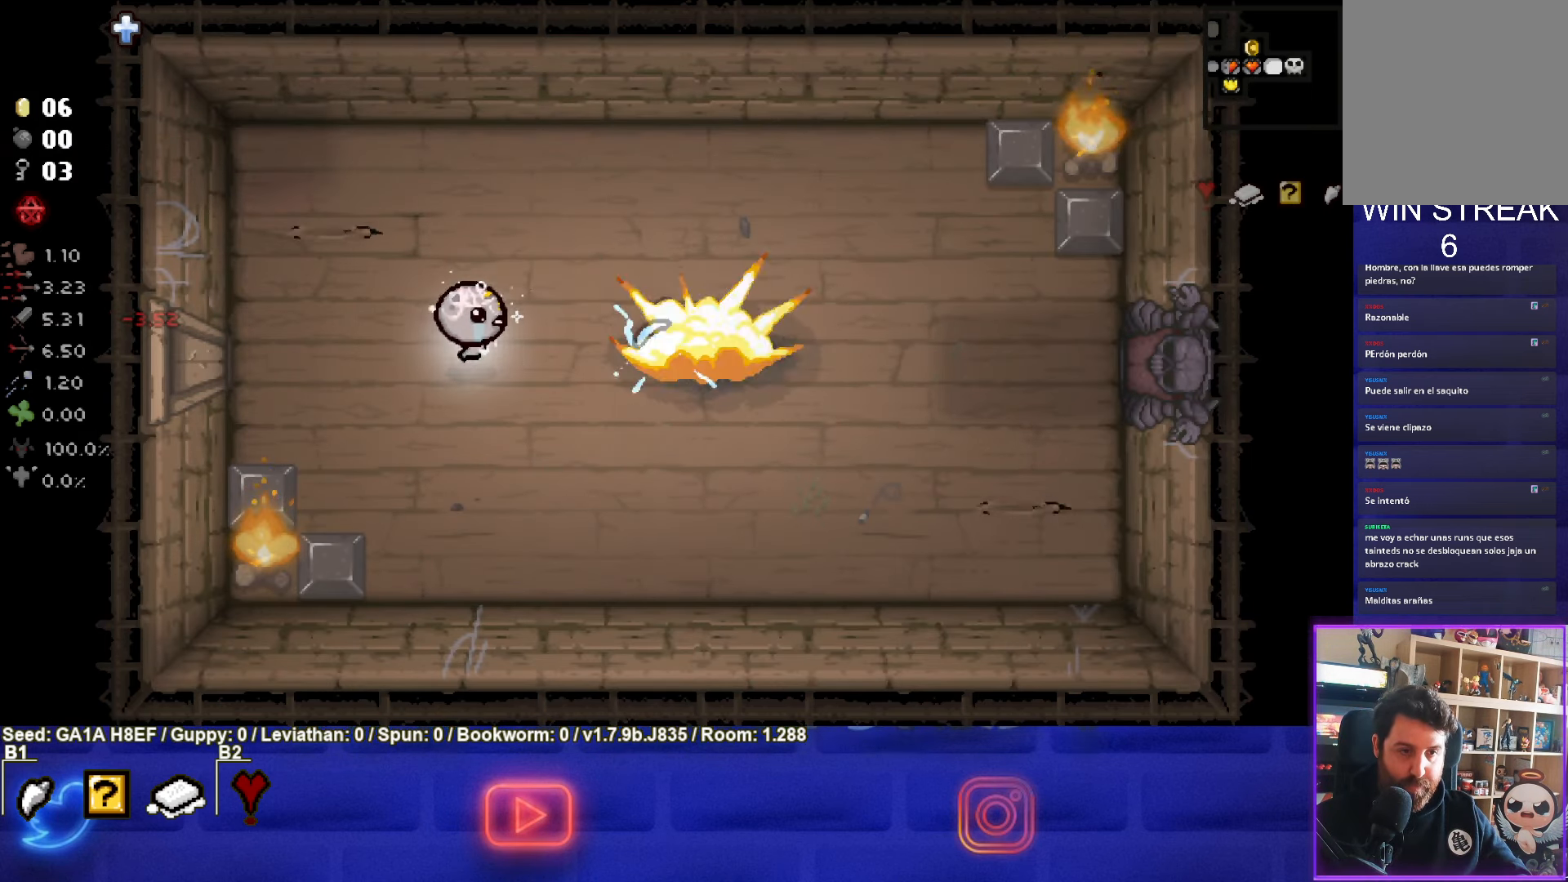
{"buttons": [], "left_stick": "center", "events": [[17, "left_stick", "center"], [83, "left_stick", "right"], [200, "left_stick", "center"]]}
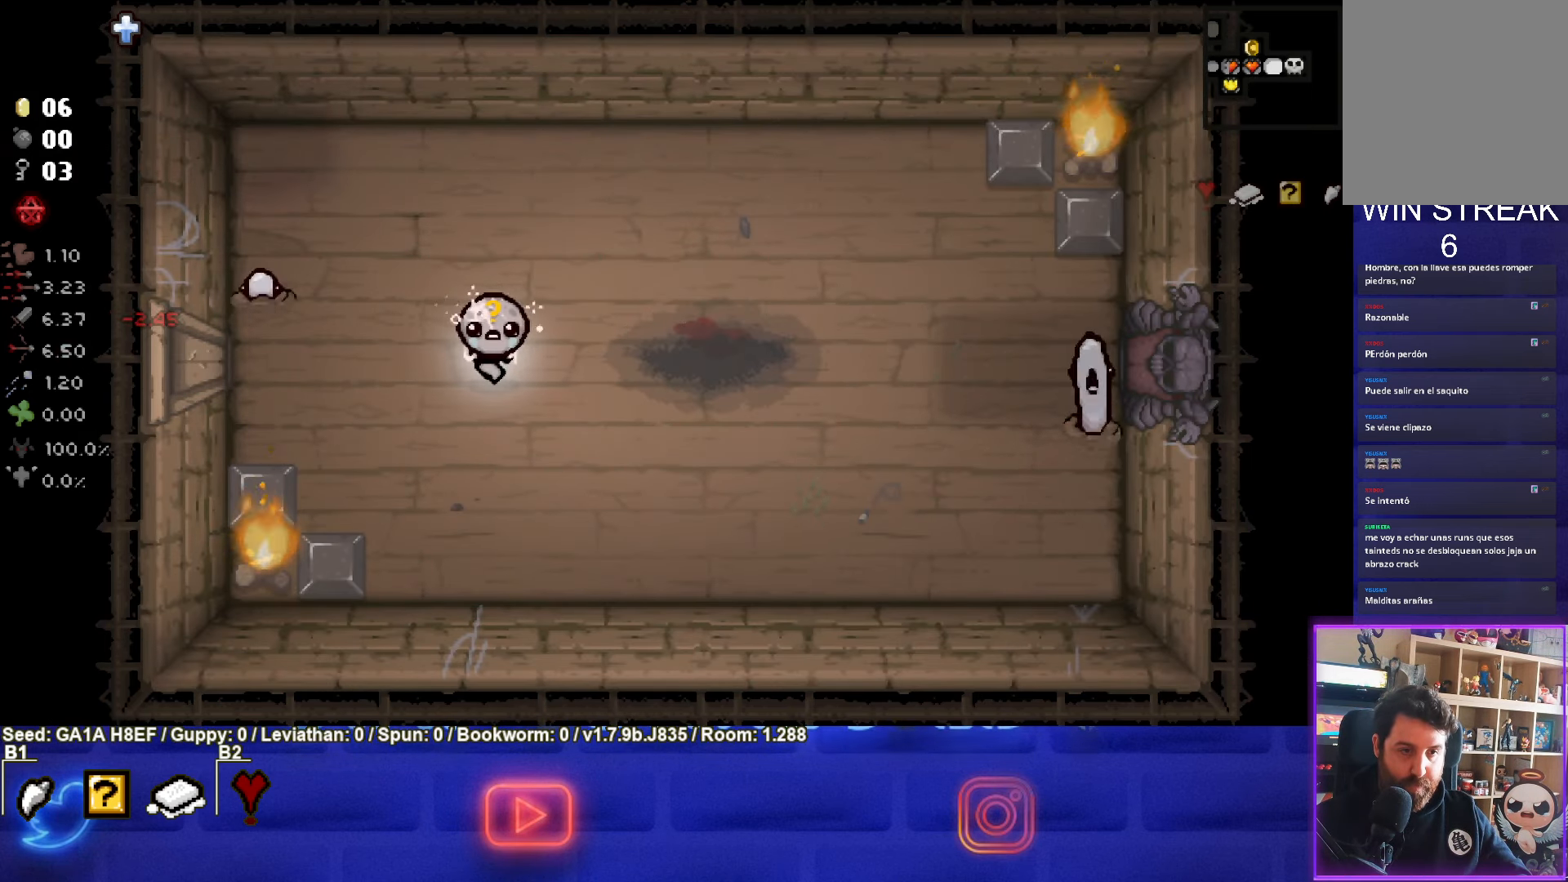
{"buttons": ["CIRCLE"], "left_stick": "right", "events": [[217, "left_stick", "right"], [300, "CIRCLE", "down"]]}
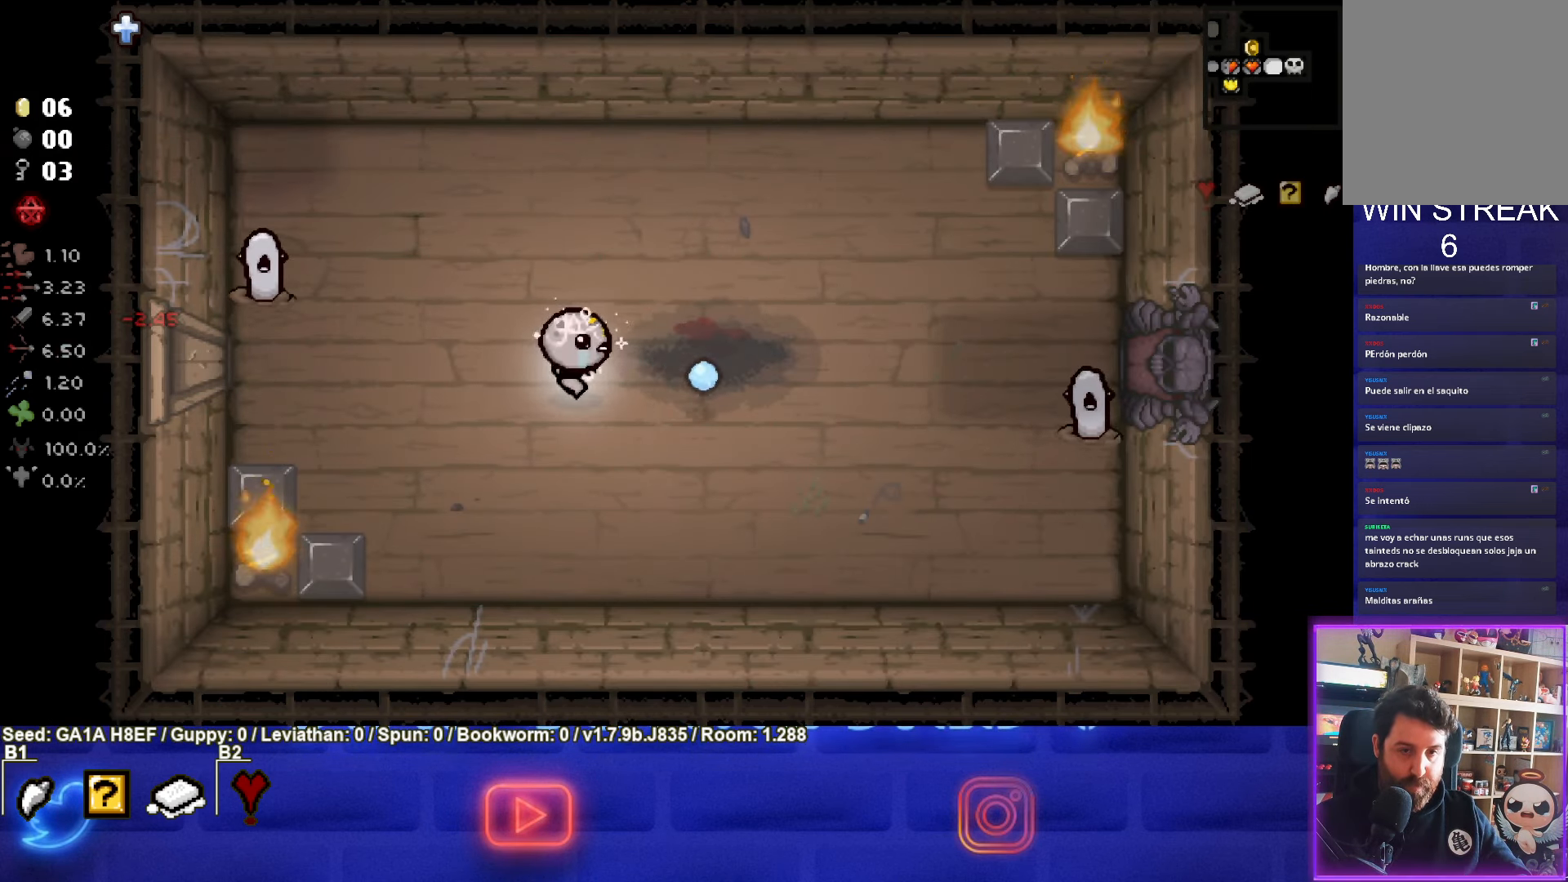
{"buttons": ["CIRCLE"], "left_stick": "left", "events": [[433, "left_stick", "center"], [500, "left_stick", "left"]]}
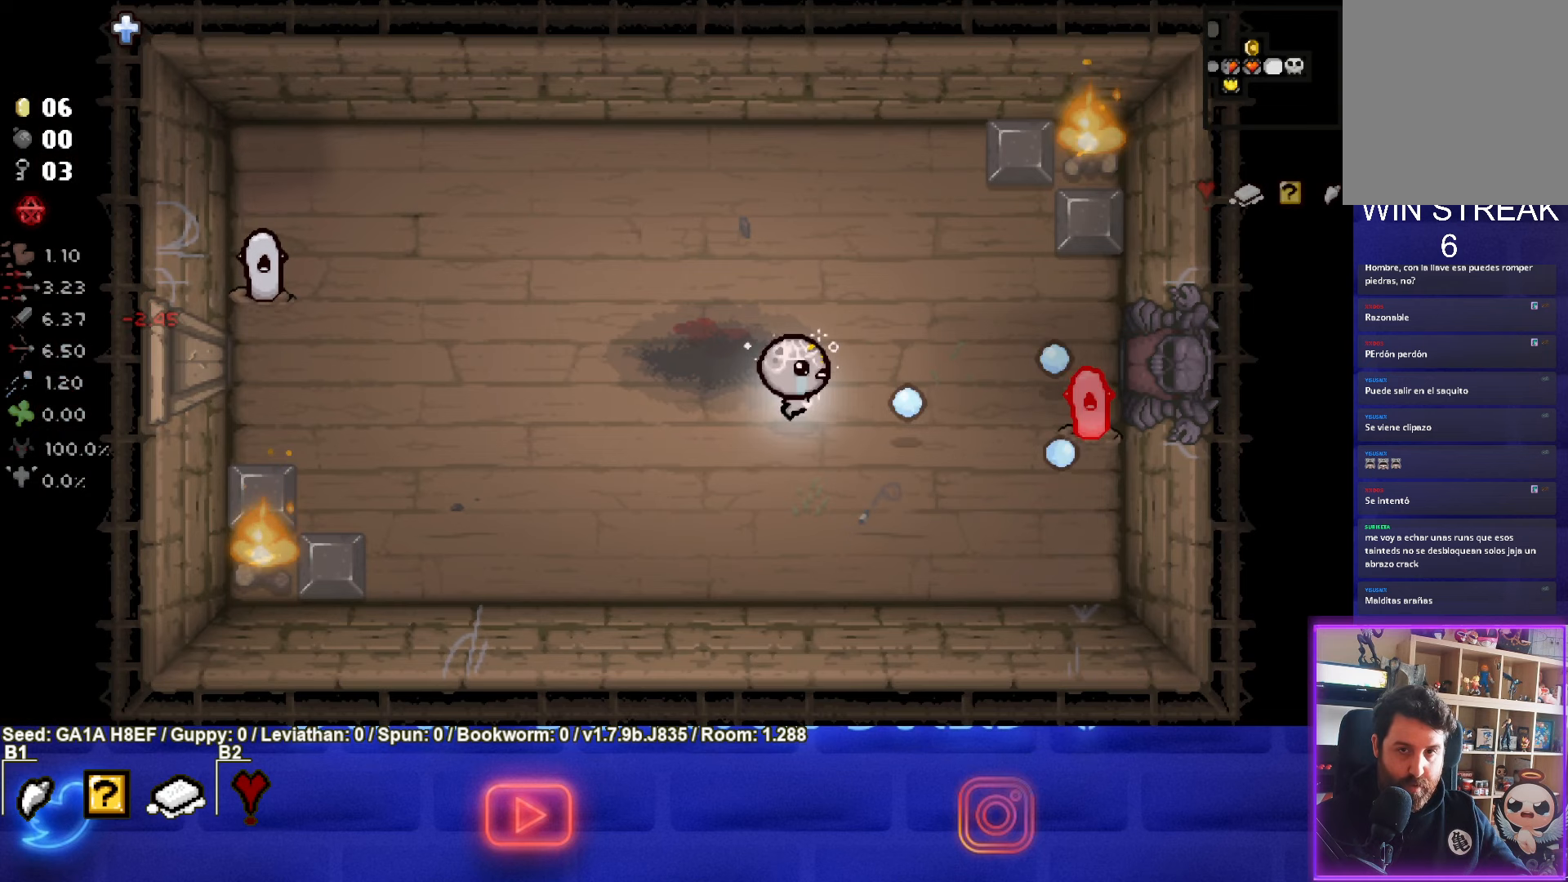
{"buttons": [], "left_stick": "up", "events": [[300, "left_stick", "up"], [417, "CIRCLE", "up"]]}
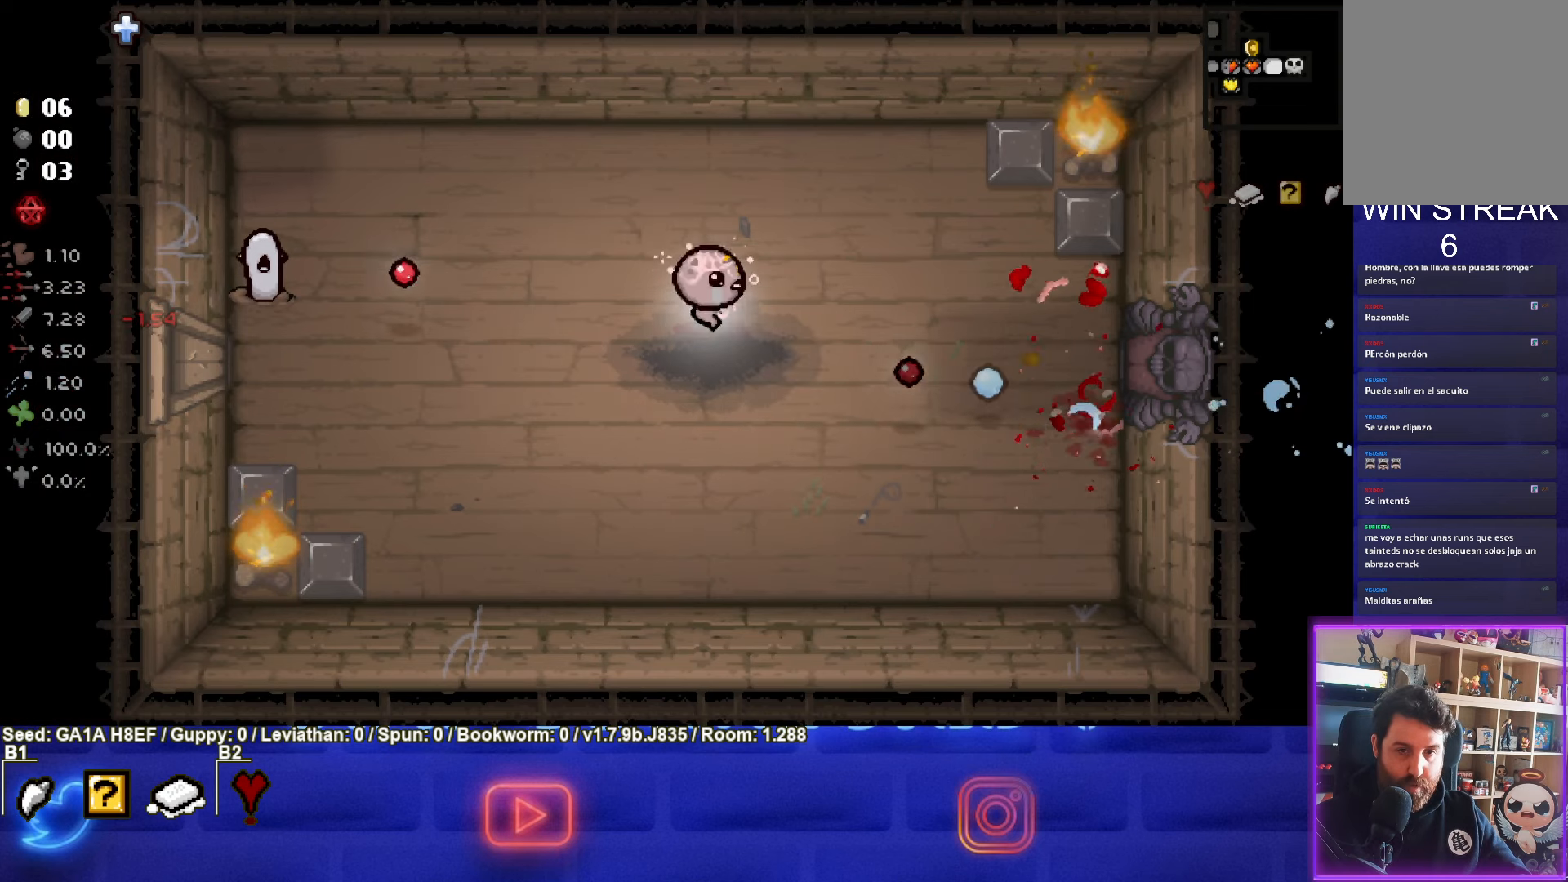
{"buttons": [], "left_stick": "left", "events": [[33, "left_stick", "up-right"], [183, "left_stick", "up"], [283, "left_stick", "left"]]}
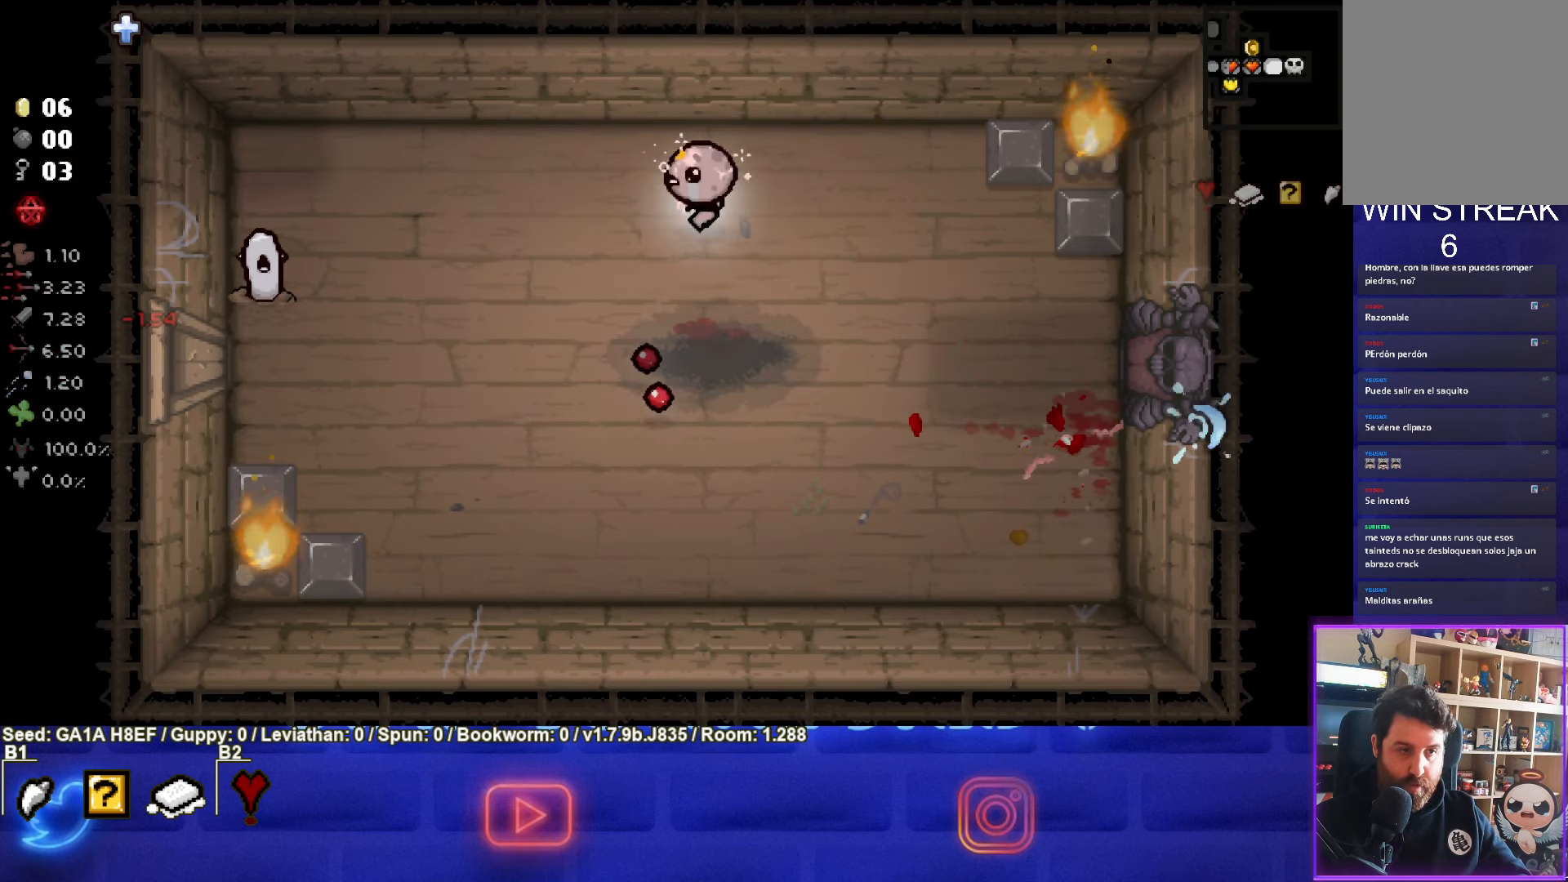
{"buttons": ["SQUARE"], "left_stick": "left", "events": [[17, "SQUARE", "down"]]}
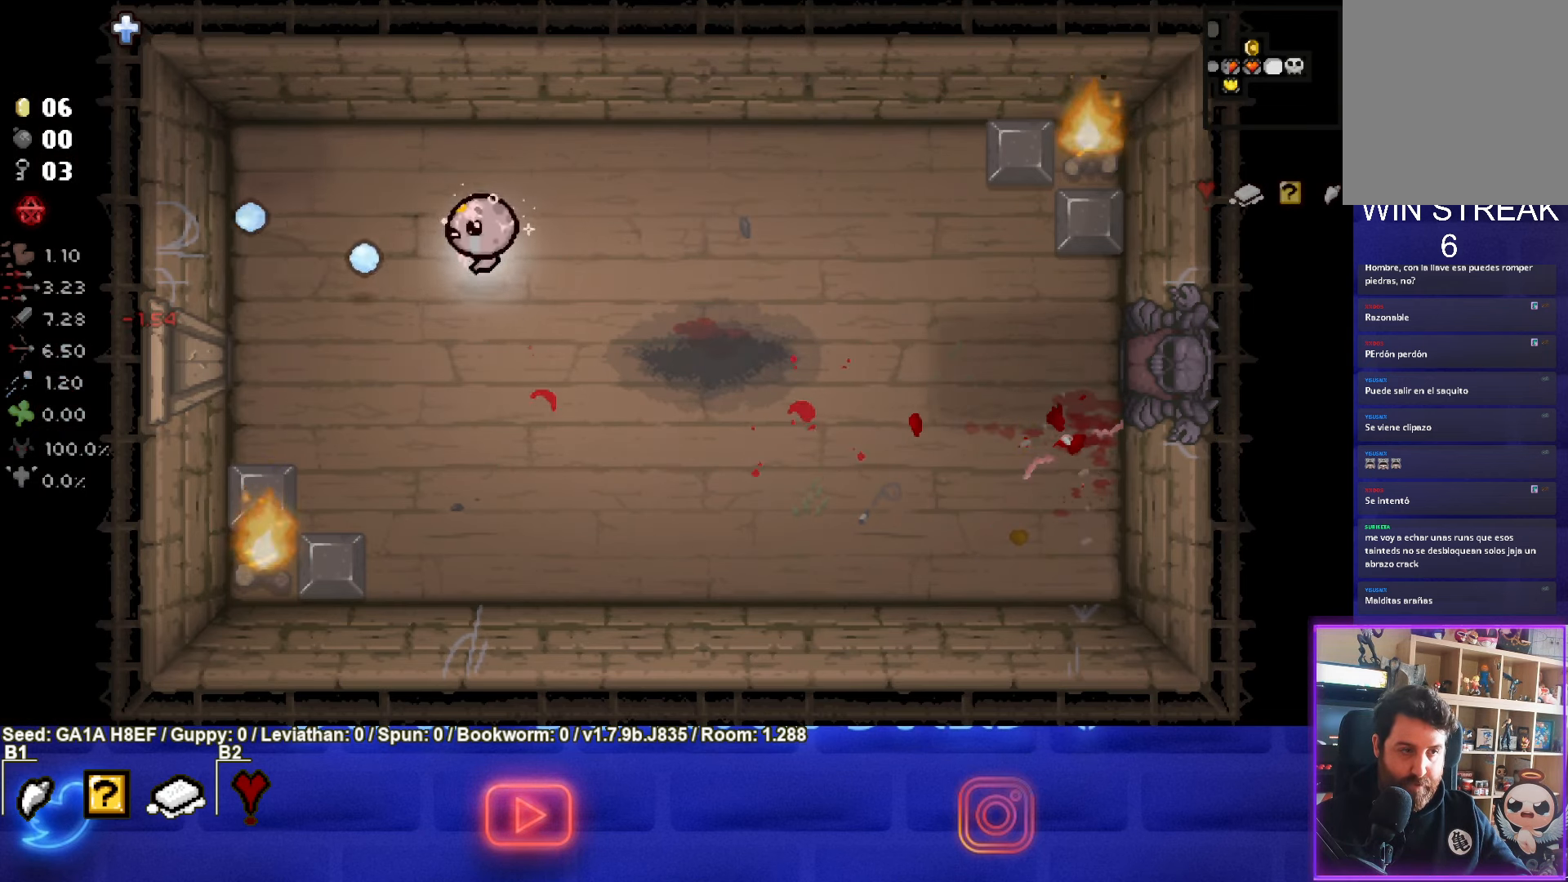
{"buttons": [], "left_stick": "right", "events": [[100, "left_stick", "right"], [167, "SQUARE", "up"], [267, "left_stick", "center"], [400, "left_stick", "right"]]}
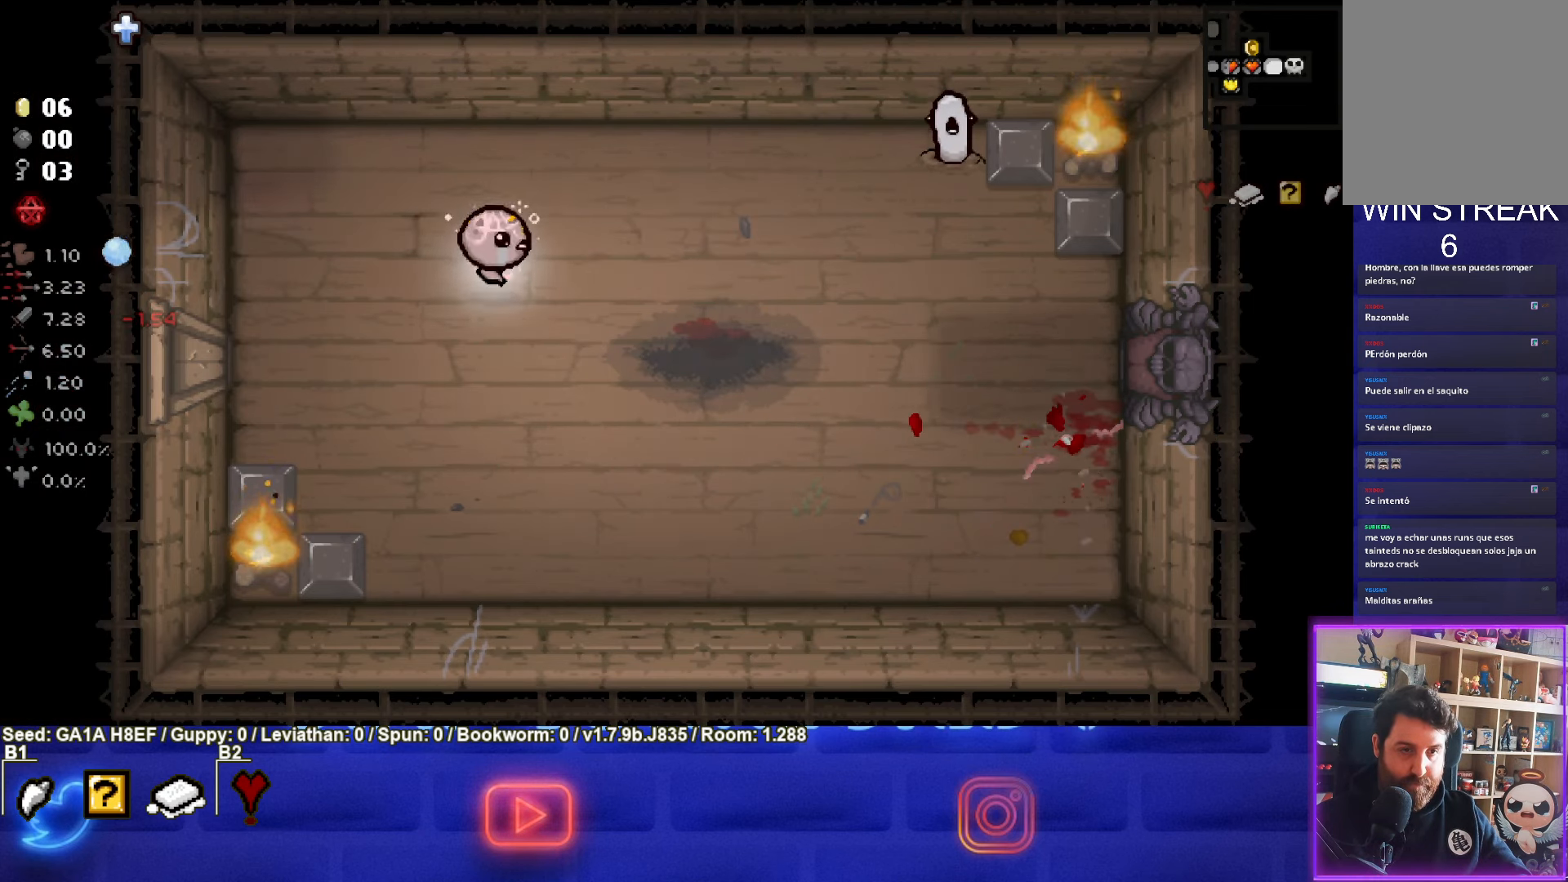
{"buttons": ["CIRCLE"], "left_stick": "right", "events": [[267, "CIRCLE", "down"]]}
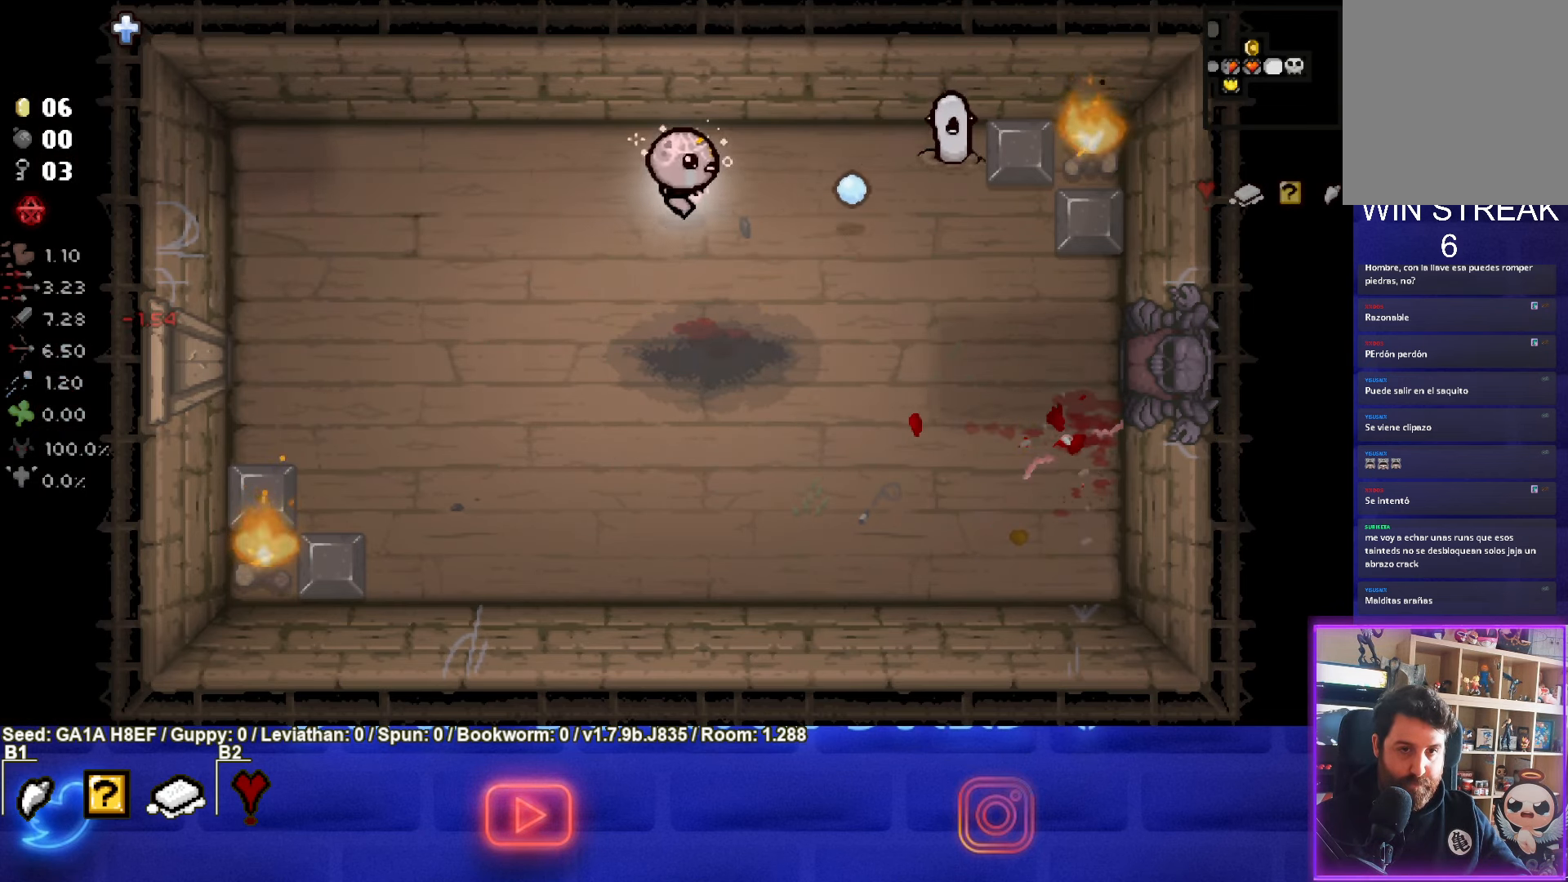
{"buttons": ["CIRCLE"], "left_stick": "left", "events": [[167, "left_stick", "center"], [317, "left_stick", "left"]]}
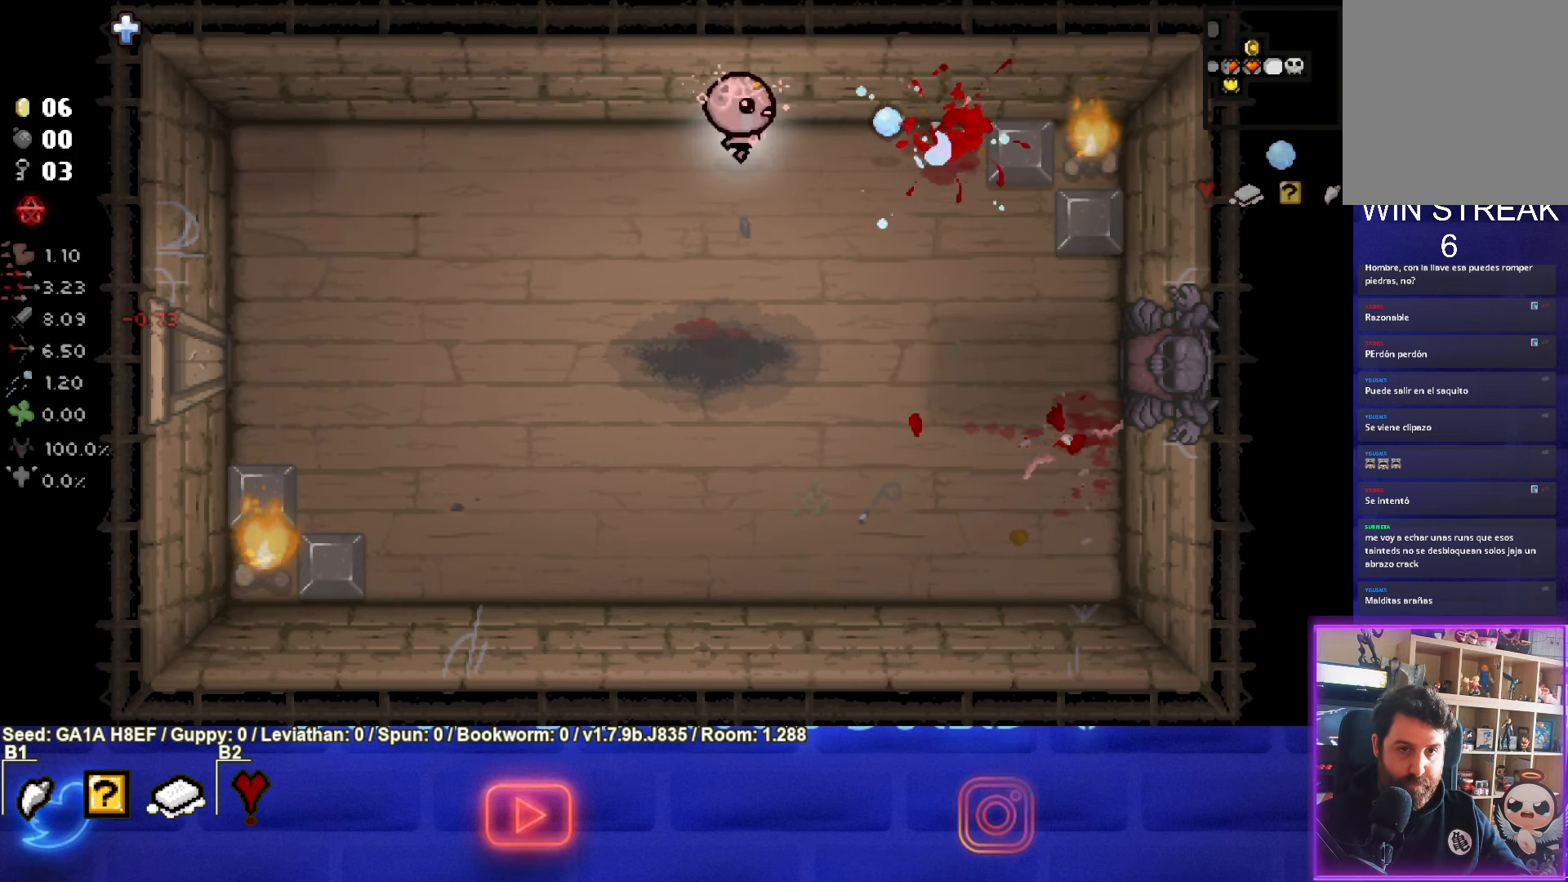
{"buttons": [], "left_stick": "center", "events": [[100, "left_stick", "down-left"], [167, "CIRCLE", "up"], [467, "left_stick", "center"]]}
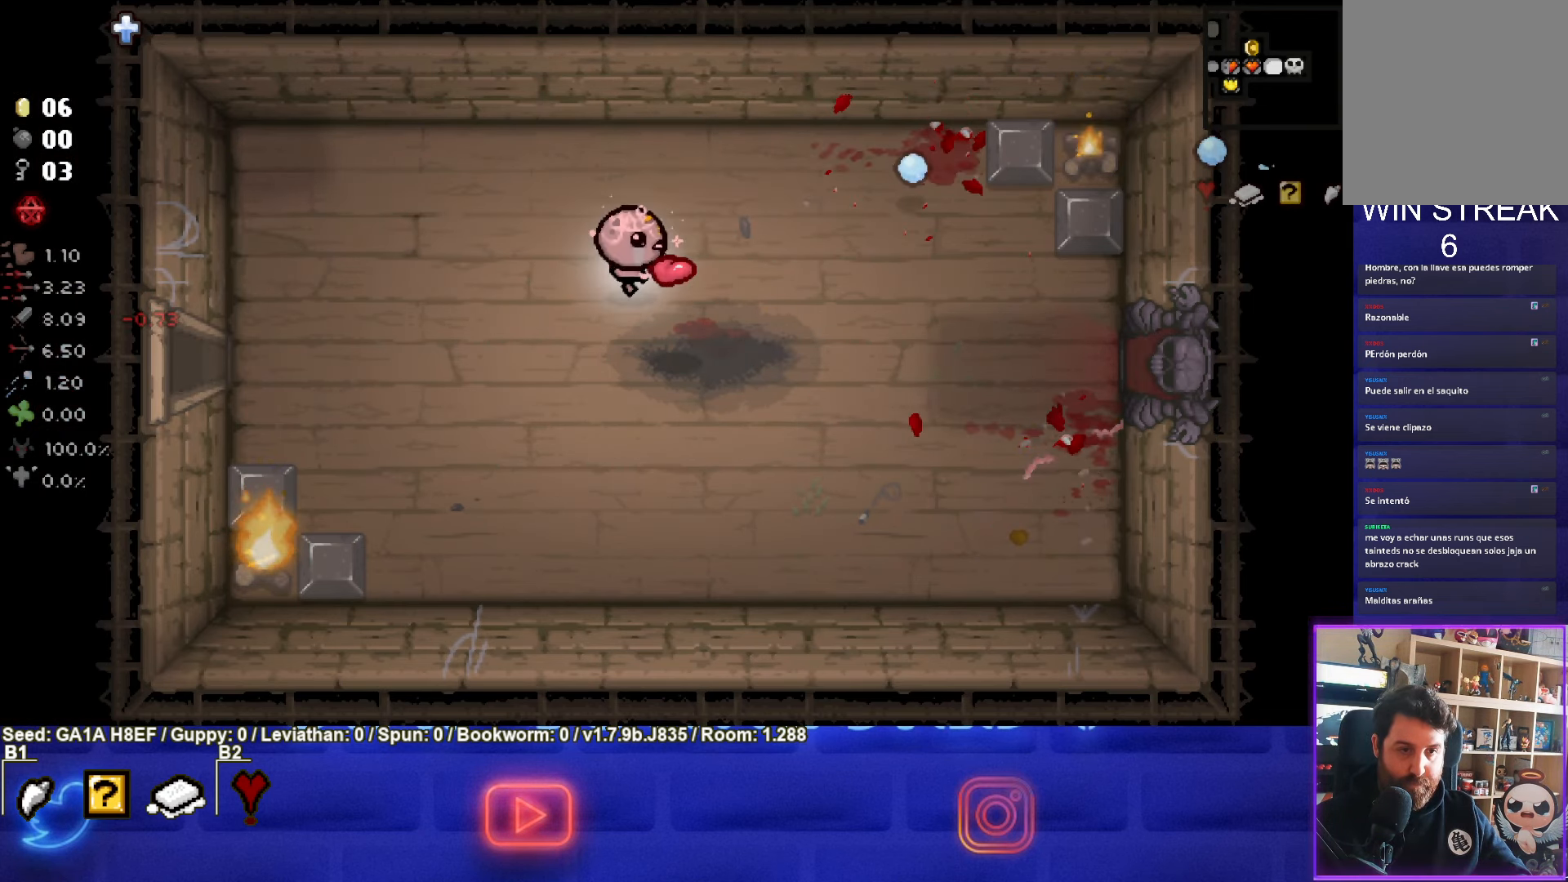
{"buttons": [], "left_stick": "right", "events": [[317, "left_stick", "right"]]}
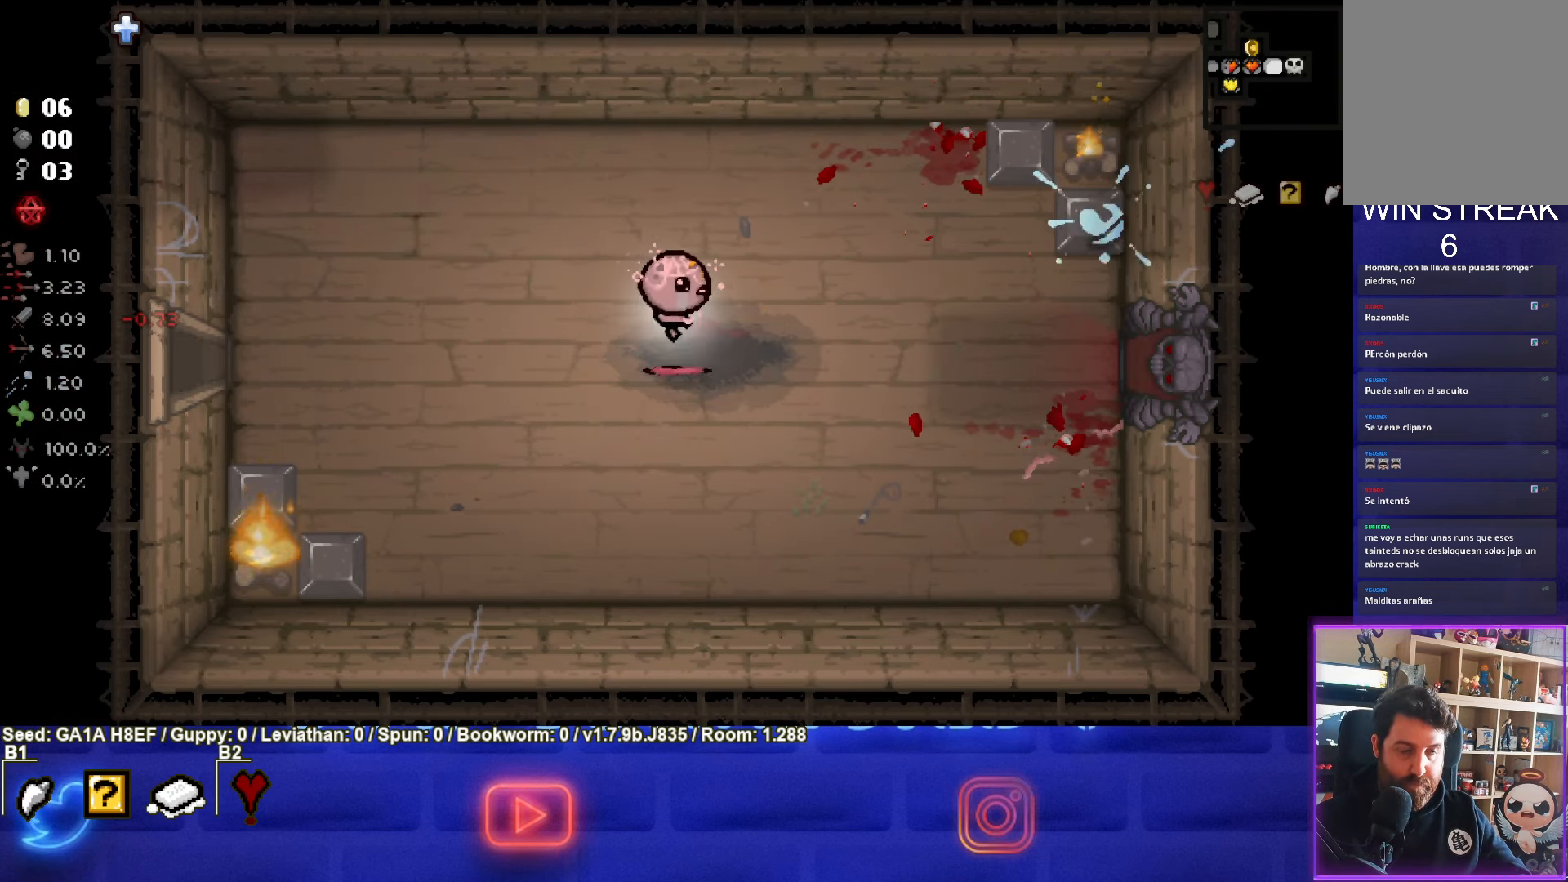
{"buttons": [], "left_stick": "right", "events": []}
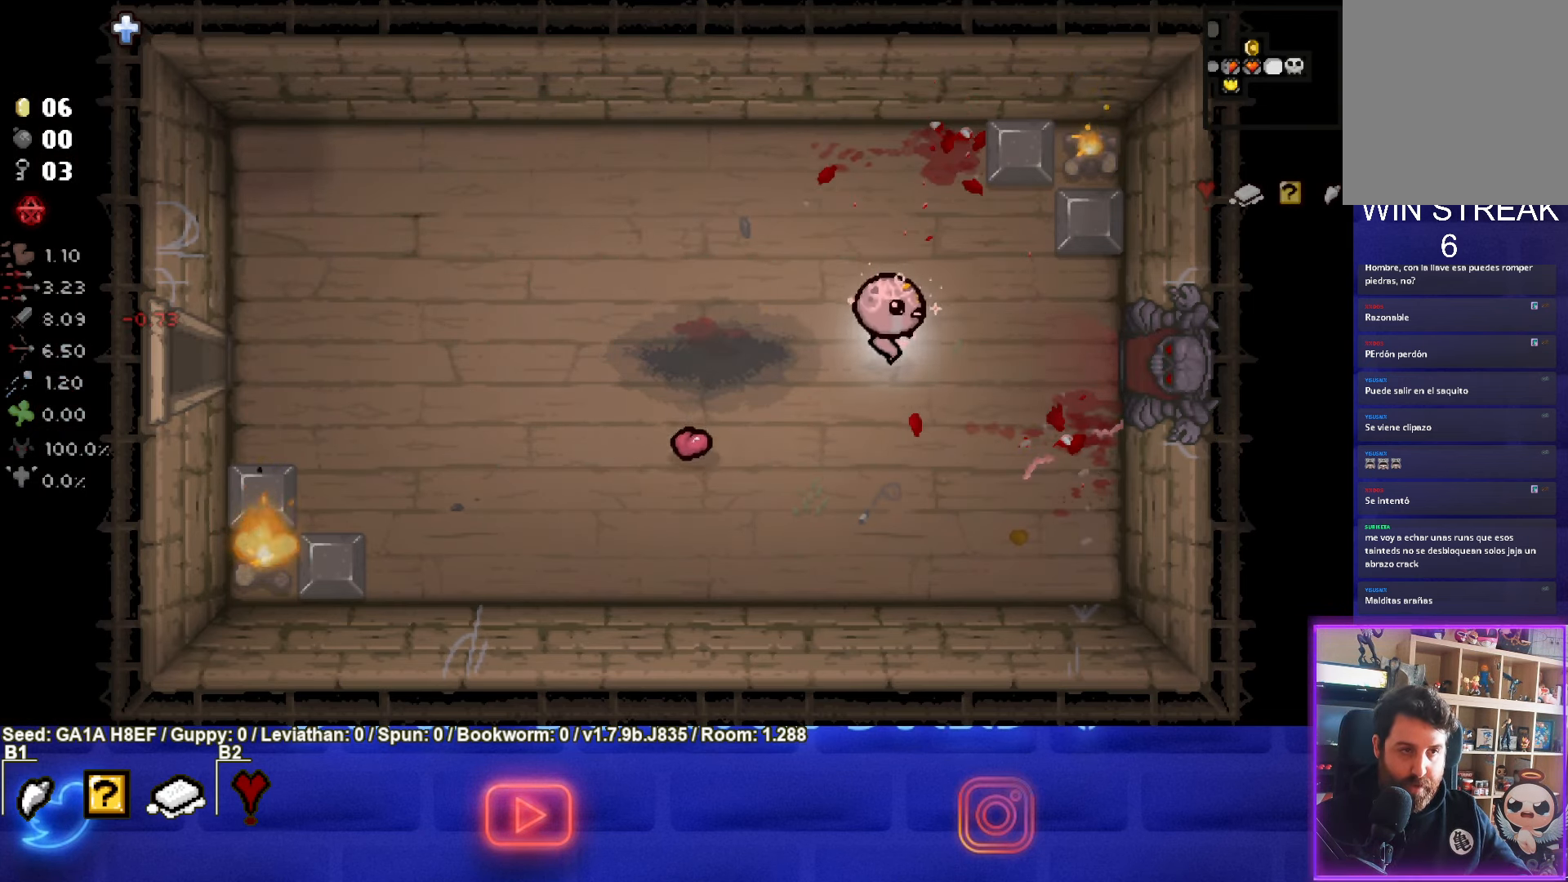
{"buttons": [], "left_stick": "right", "events": []}
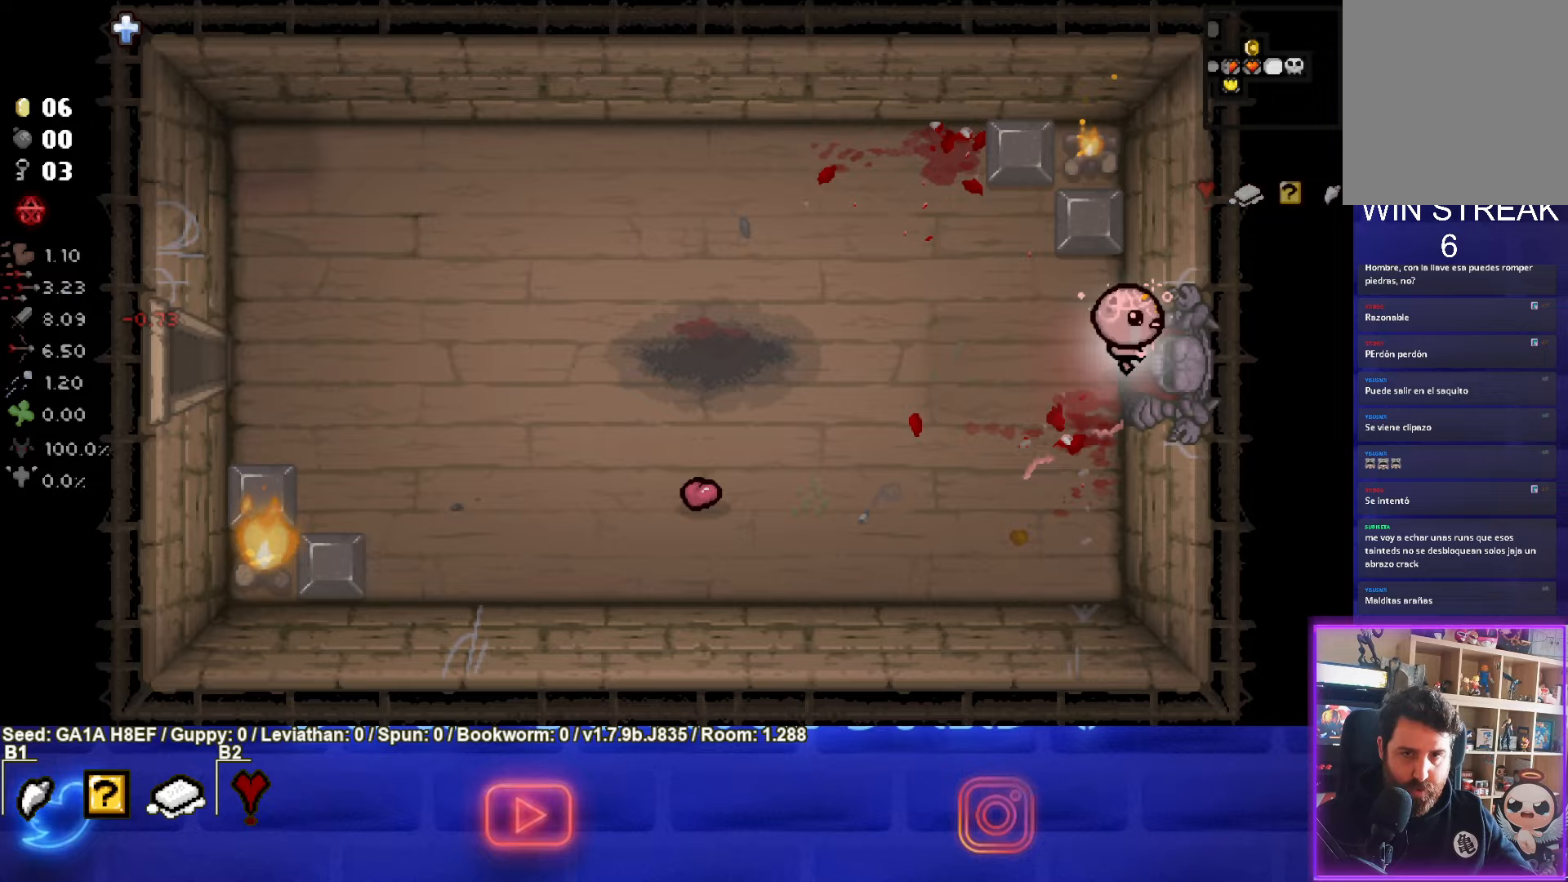
{"buttons": [], "left_stick": "center", "events": [[300, "left_stick", "center"]]}
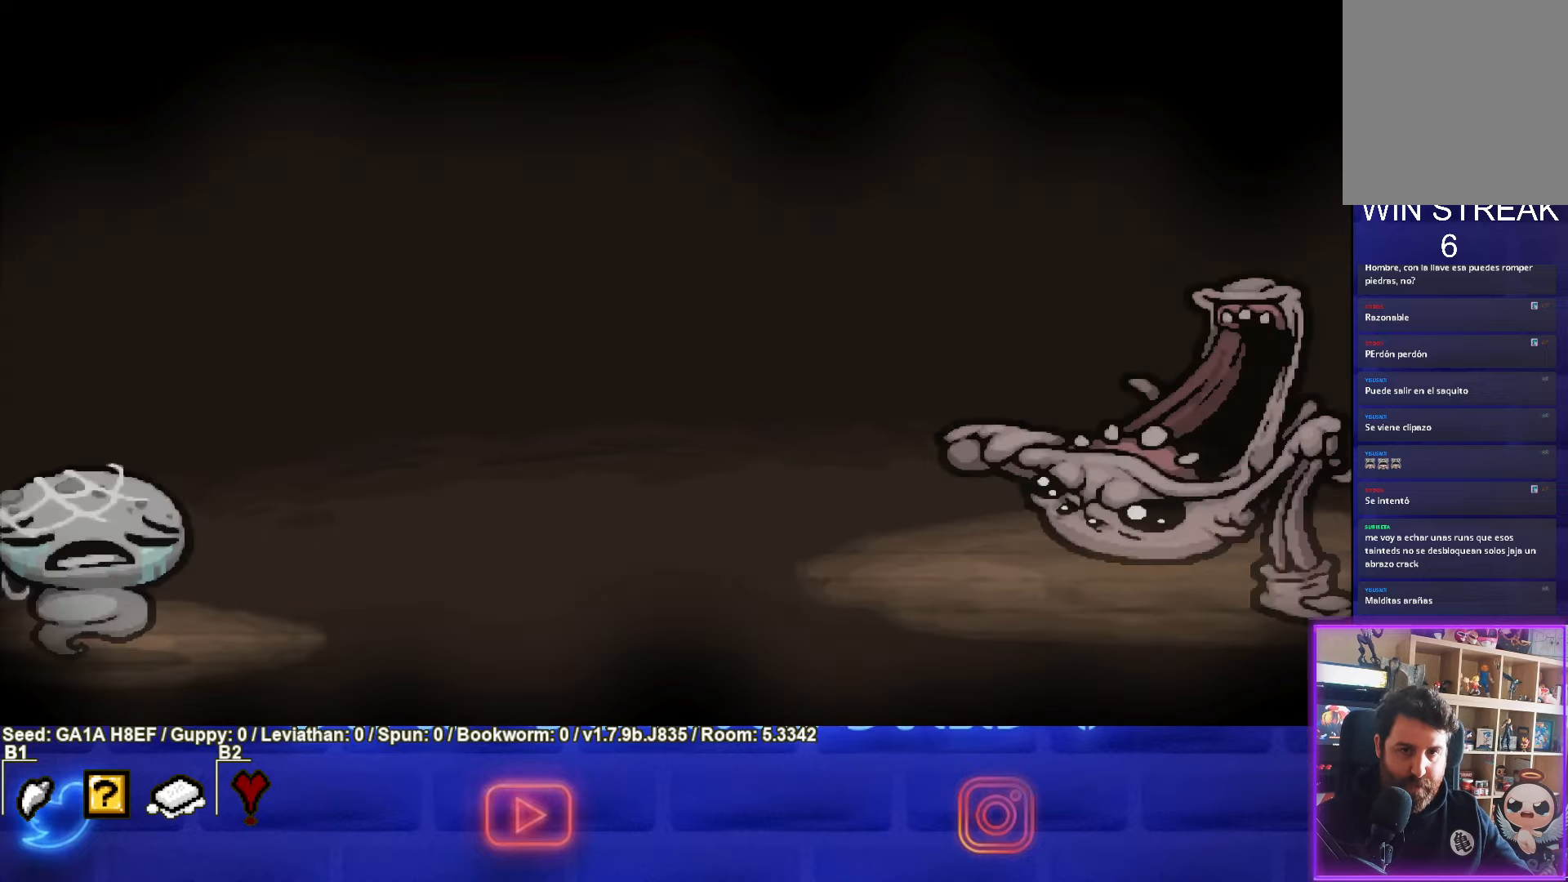
{"buttons": ["CIRCLE"], "left_stick": "center", "events": [[150, "CROSS", "down"], [233, "CROSS", "up"], [283, "left_stick", "right"], [350, "CIRCLE", "down"], [433, "left_stick", "center"]]}
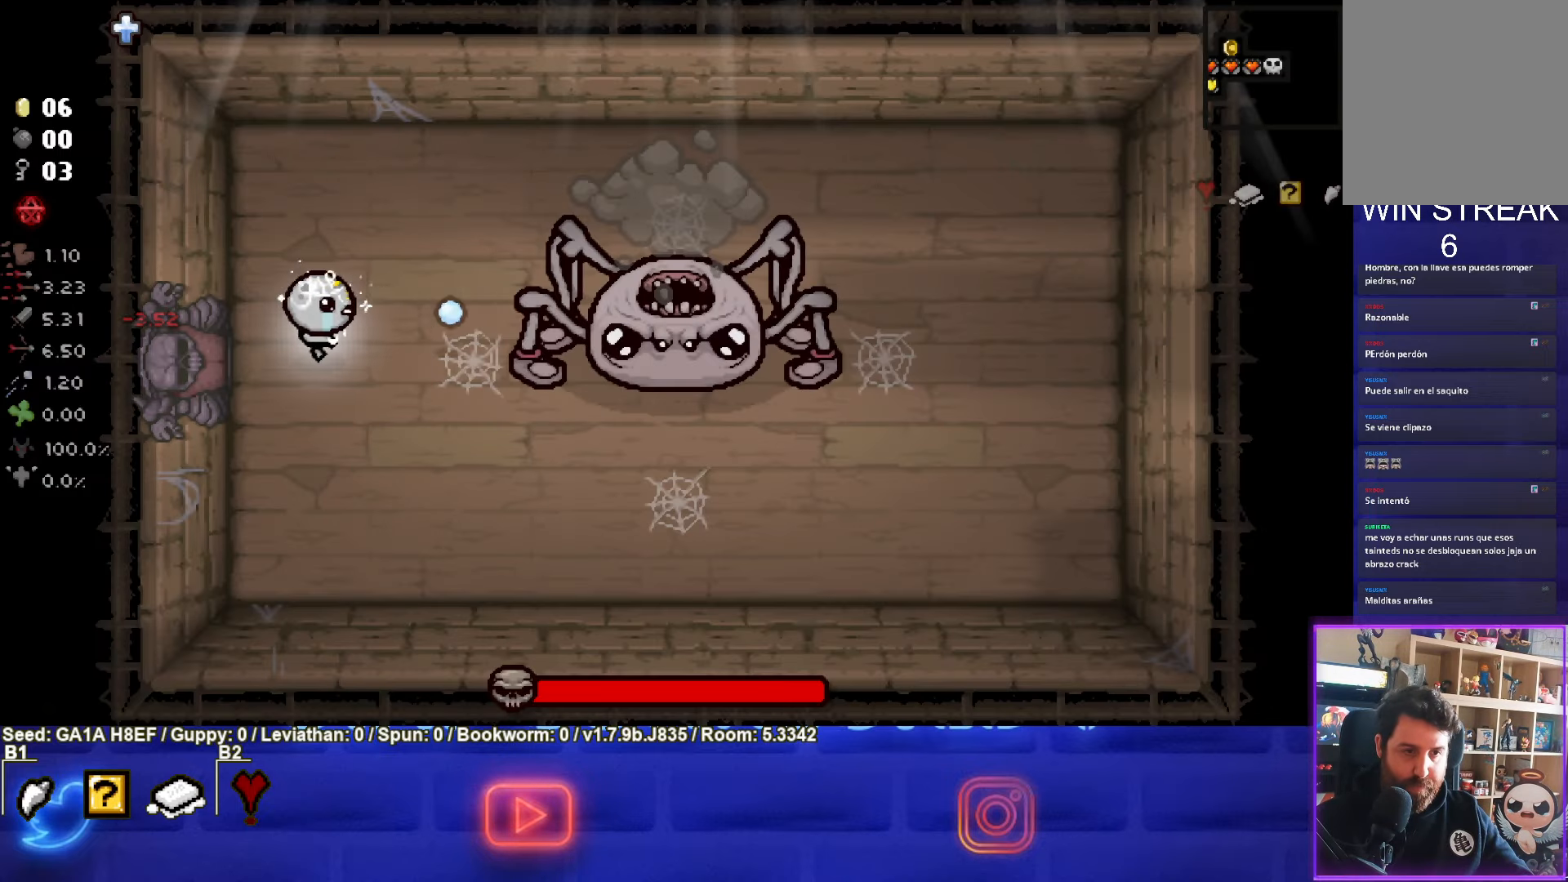
{"buttons": ["CIRCLE"], "left_stick": "left", "events": [[50, "left_stick", "right"], [400, "left_stick", "center"], [467, "left_stick", "left"]]}
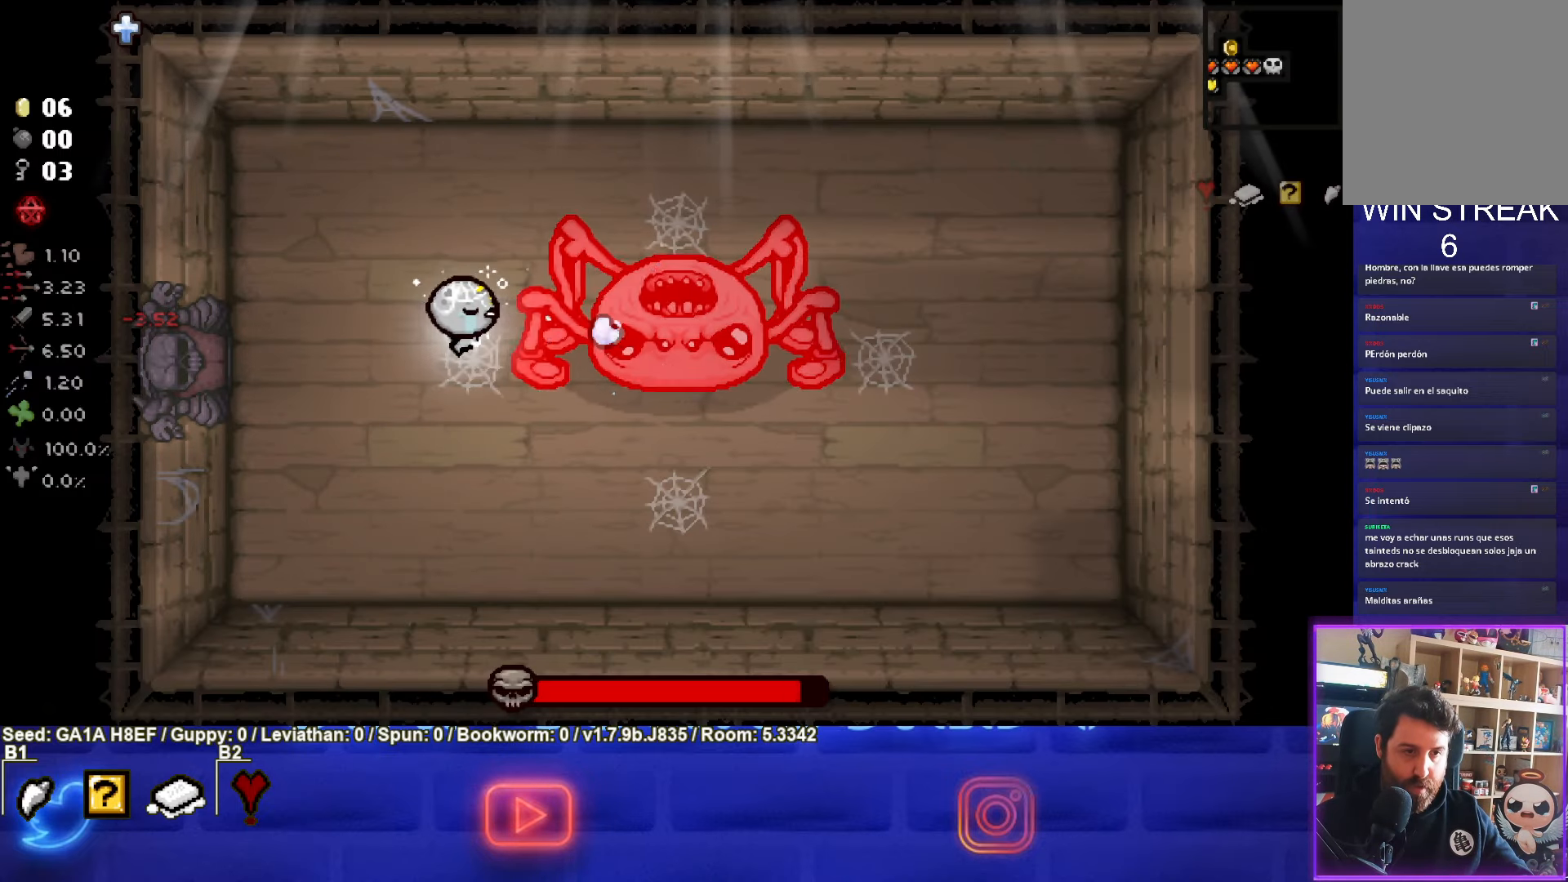
{"buttons": ["CIRCLE"], "left_stick": "left", "events": []}
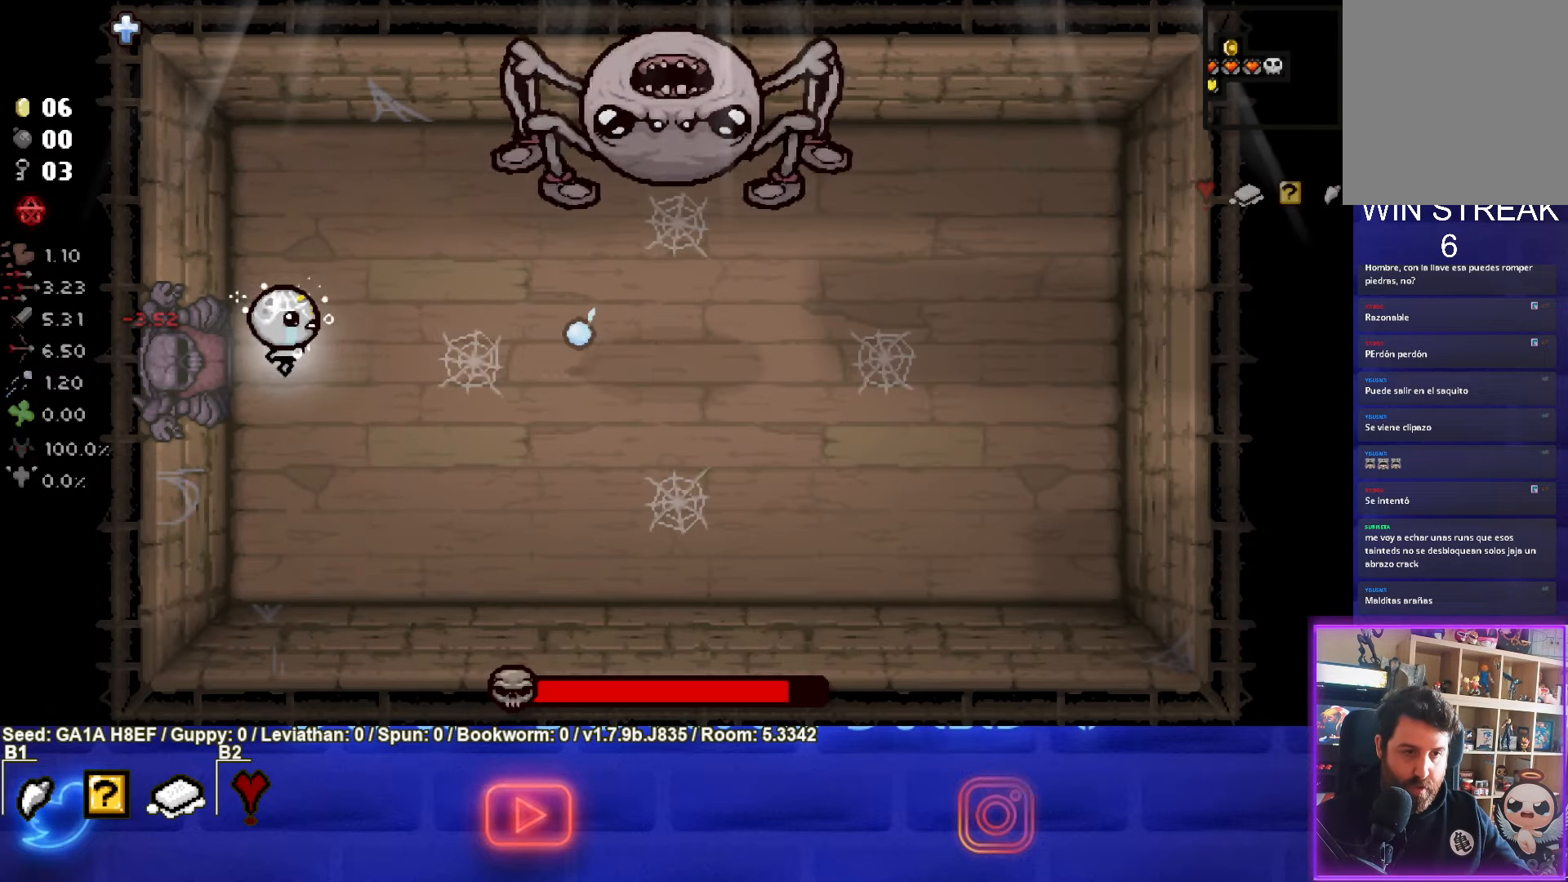
{"buttons": ["TRIANGLE"], "left_stick": "down", "events": [[100, "left_stick", "down"], [283, "CIRCLE", "up"], [400, "TRIANGLE", "down"]]}
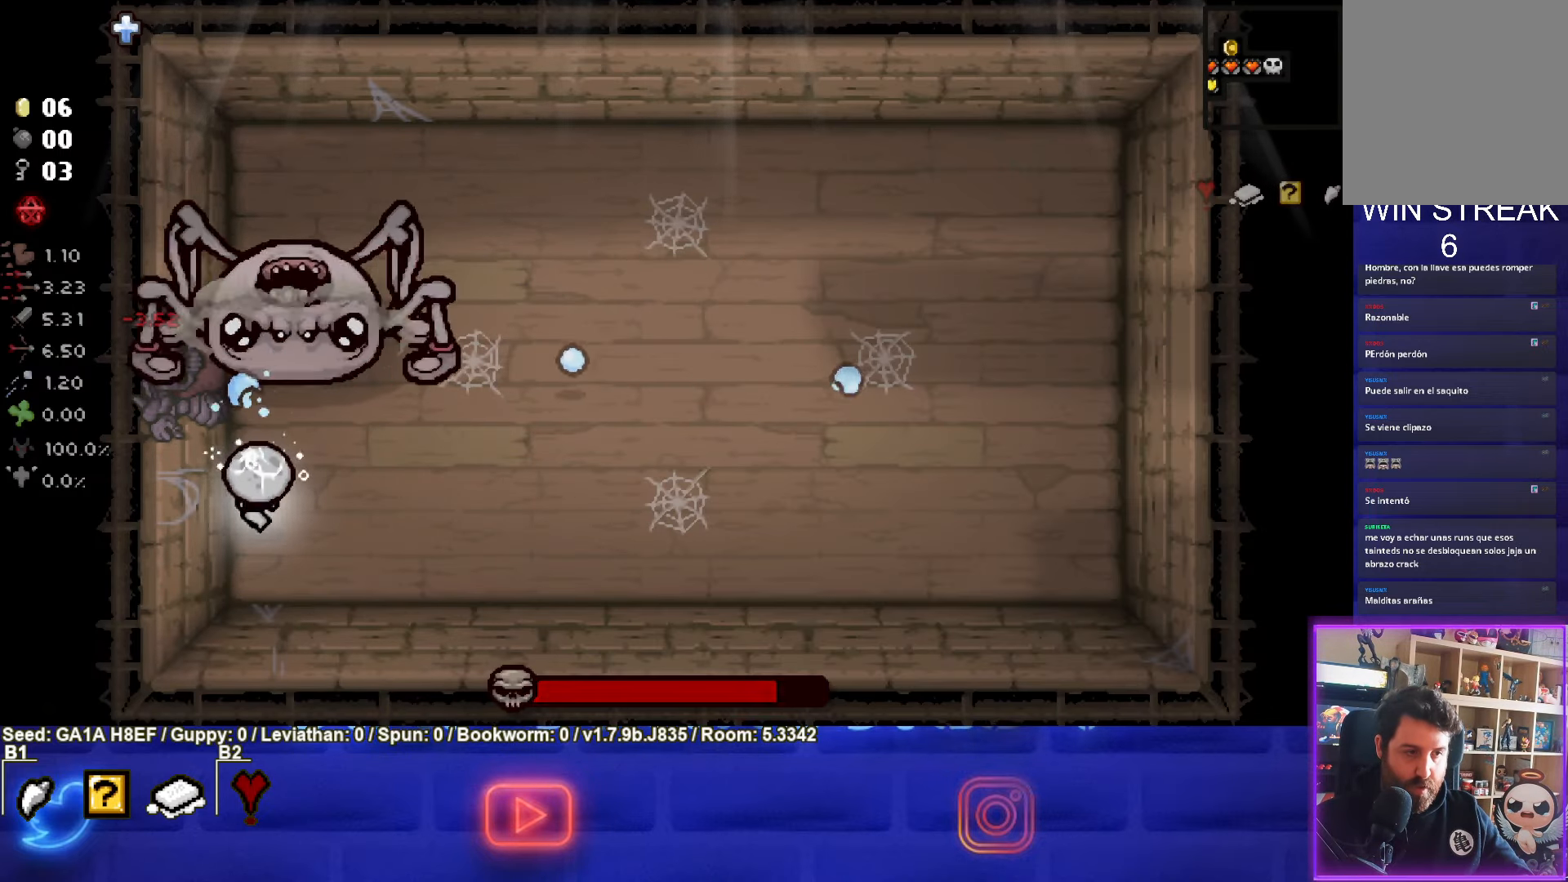
{"buttons": ["TRIANGLE"], "left_stick": "right", "events": [[17, "left_stick", "center"], [167, "left_stick", "up"], [233, "left_stick", "center"], [500, "left_stick", "right"]]}
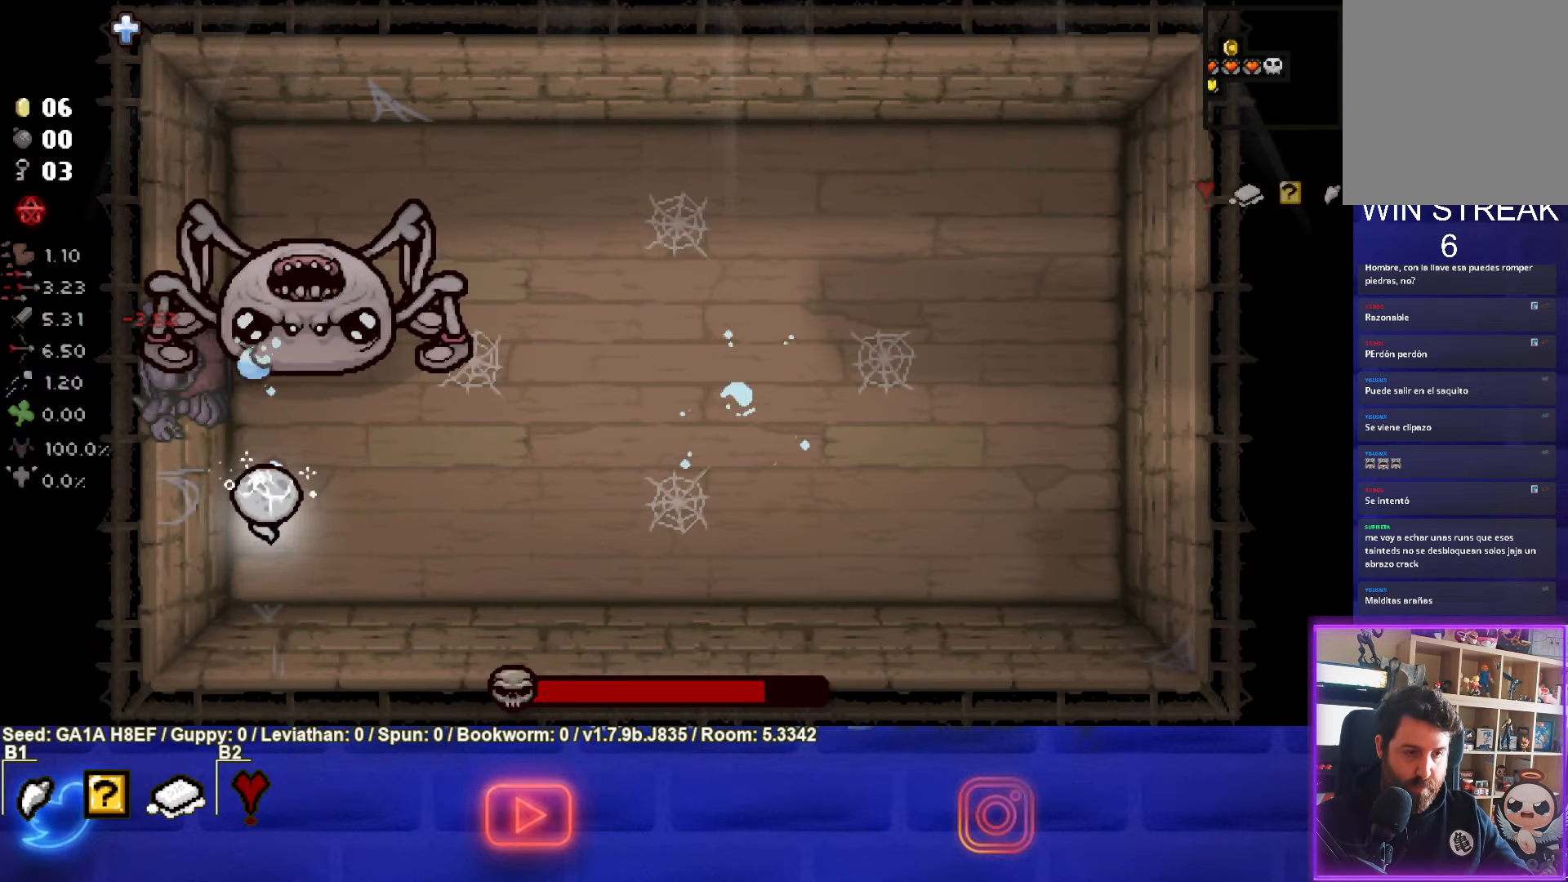
{"buttons": [], "left_stick": "right", "events": [[250, "TRIANGLE", "up"]]}
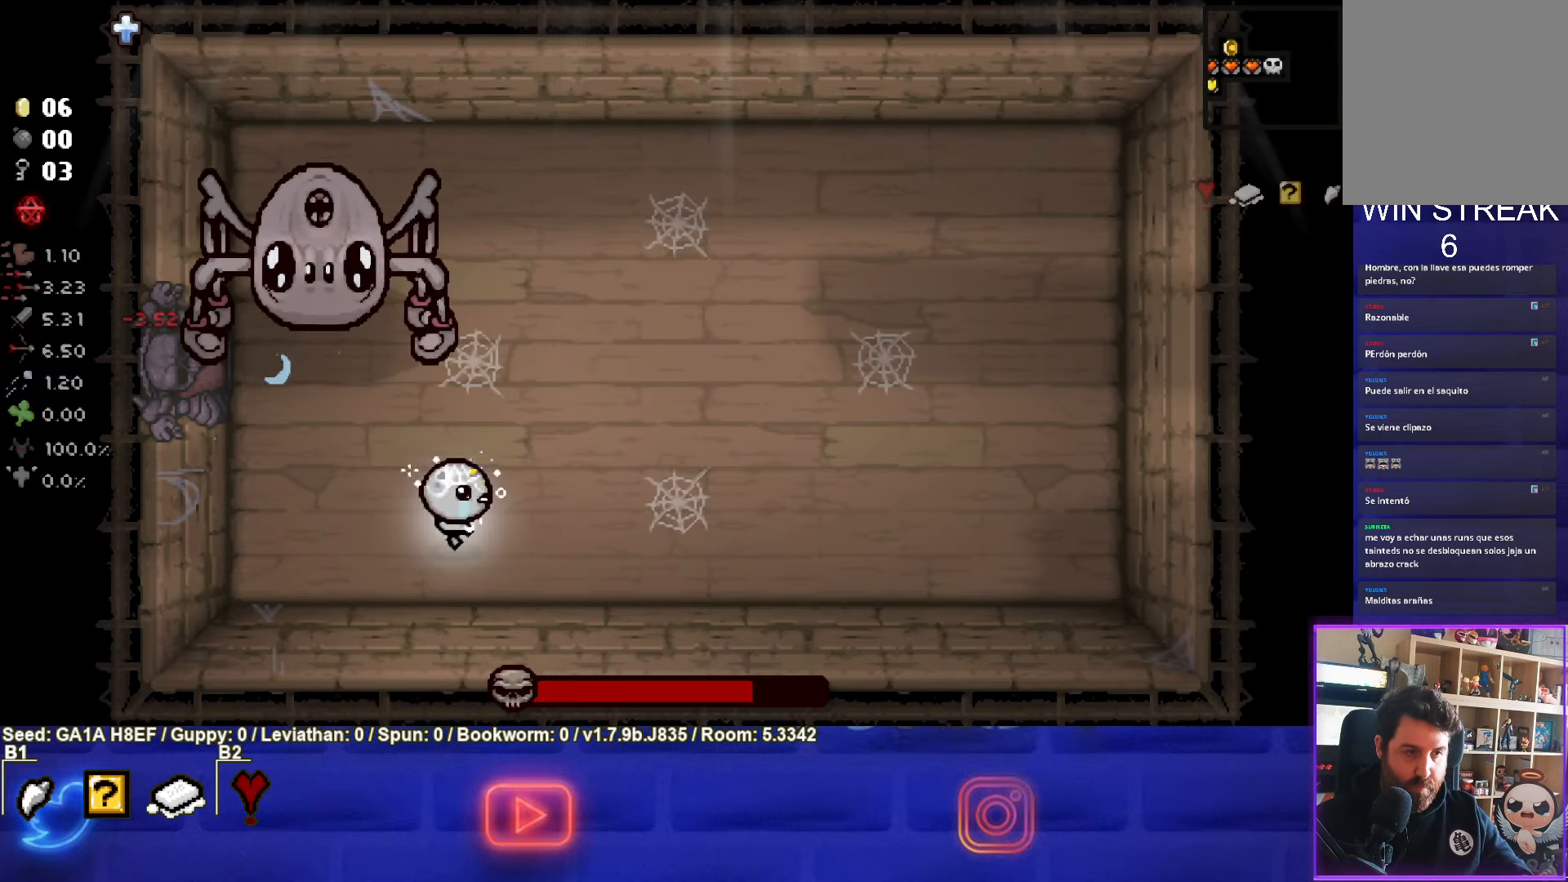
{"buttons": ["SQUARE"], "left_stick": "center", "events": [[83, "left_stick", "up-right"], [300, "SQUARE", "down"], [400, "left_stick", "center"]]}
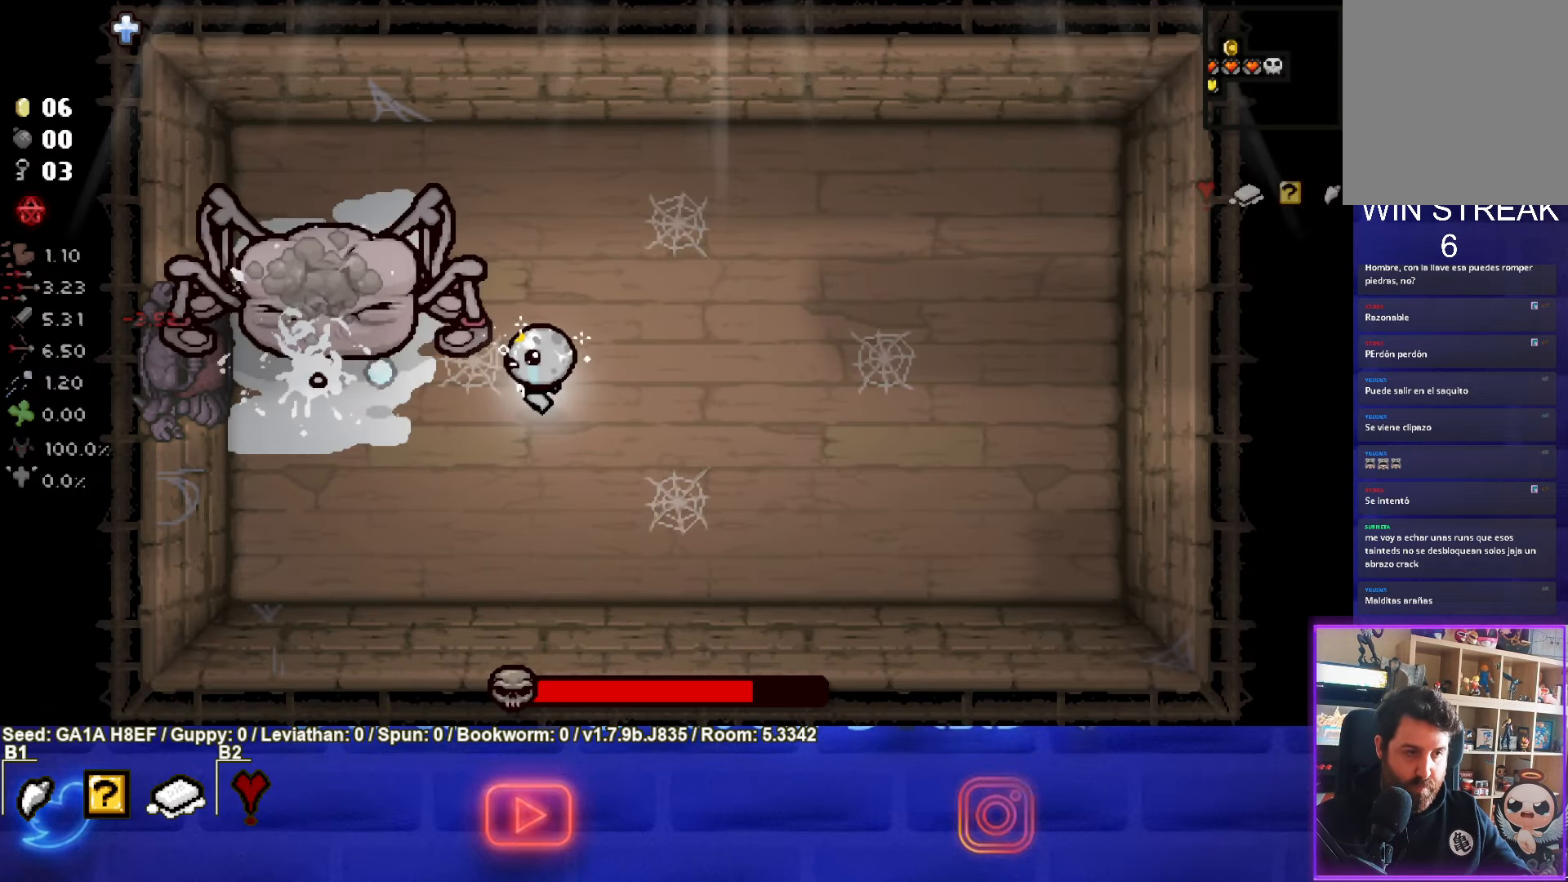
{"buttons": ["SQUARE"], "left_stick": "center", "events": [[50, "left_stick", "left"], [167, "left_stick", "center"], [283, "left_stick", "up-right"], [417, "left_stick", "center"]]}
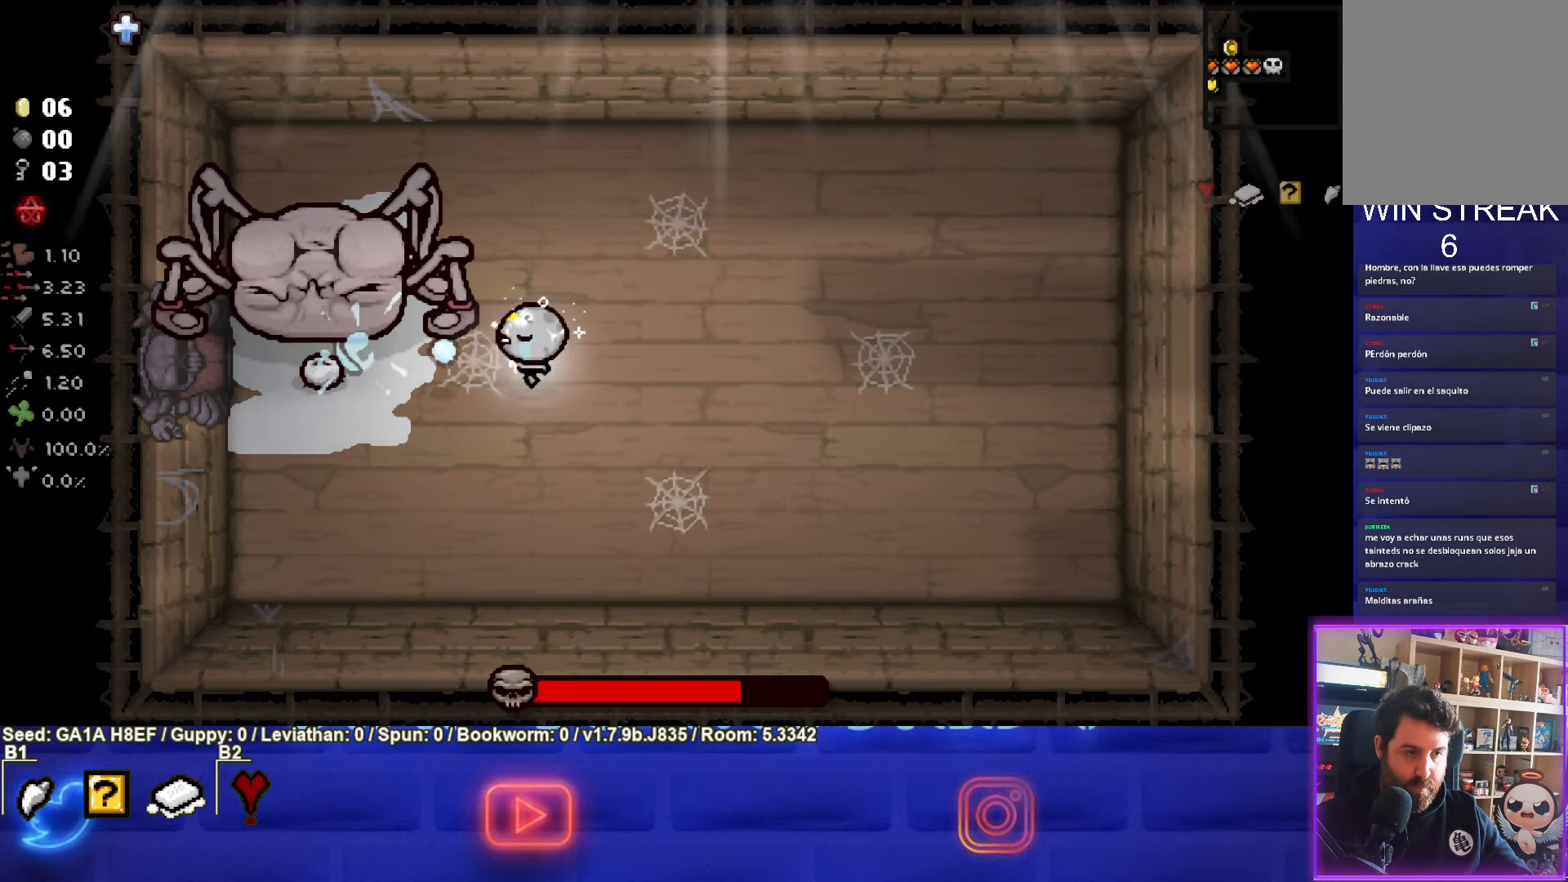
{"buttons": ["SQUARE"], "left_stick": "right", "events": [[300, "left_stick", "right"]]}